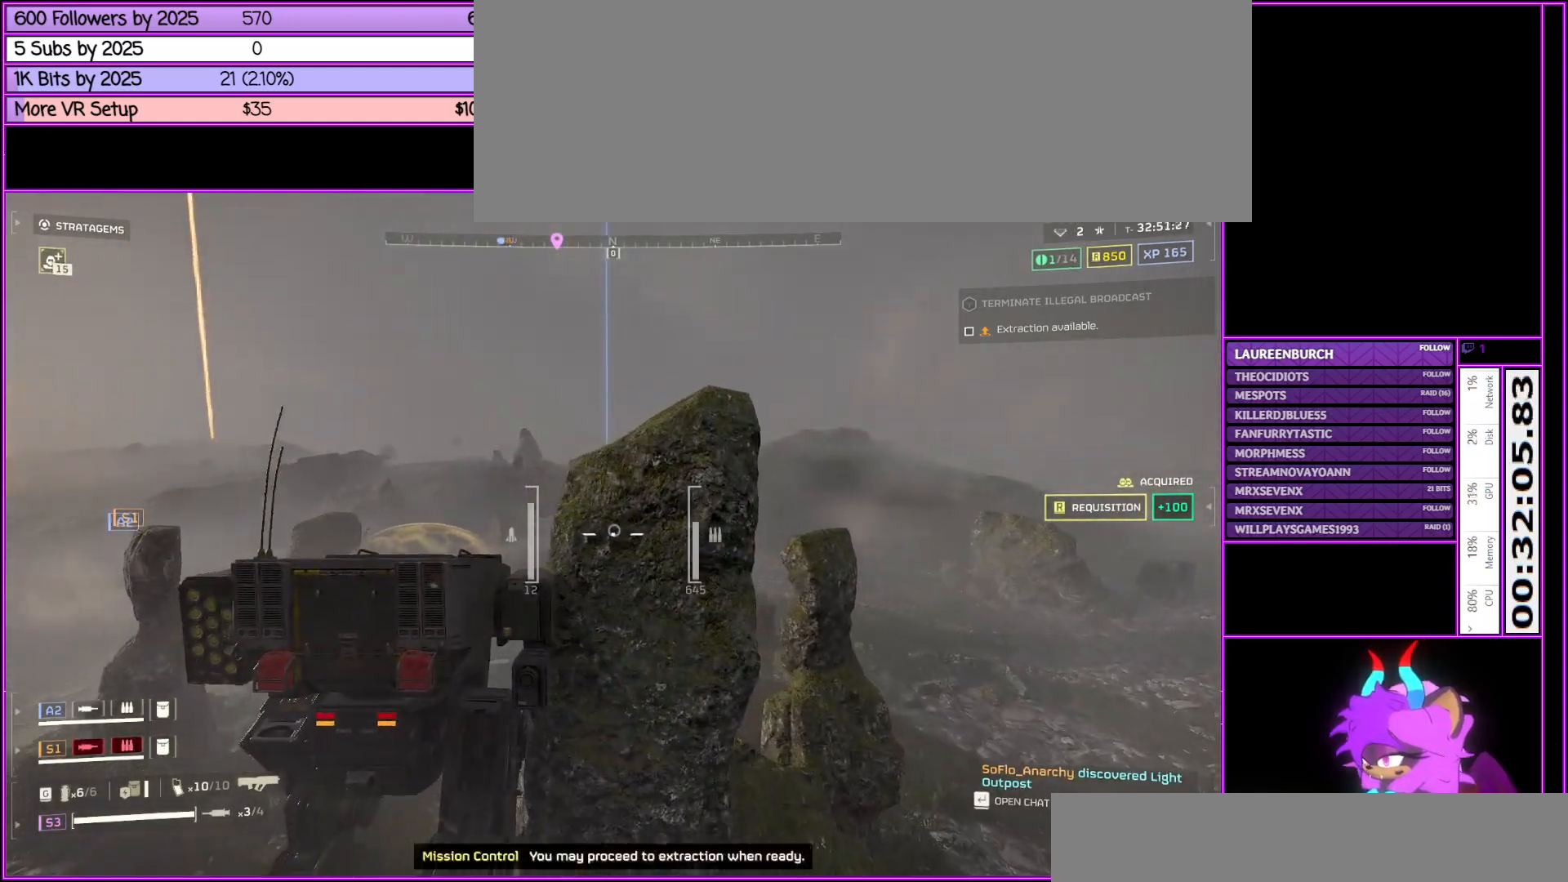
Gameplay with keyboard and mouse; each line is a JSON object with the keys and mouse buttons held at the frame after it. "events" lists presses ("down") and releases ("up") of ".", "/", "0", "1", "2", "3", "4", "5", "6", "7", "8", "9", "a", "alt_l", "alt_r", "b", "backslash", "backspace", "c", "caps_lock", "comma", "ctrl_l", "ctrl_r", "d", "down", "e", "equals", "escape", "f", "f1", "f10", "f11", "f12", "f2", "f3", "f4", "f5", "f6", "f7", "f8", "f9", "g", "h", "i", "j", "k", "l", "lbracket", "left", "m", "minus", "n", "num0", "num1", "num2", "num3", "num4", "num5", "num6", "num7", "num8", "num9", "o", "p", "q", "quote", "r", "rbracket", "return", "right", "s", "semicolon", "shift_l", "shift_r", "space", "super", "t", "tab", "tilde", "u", "up", "v", "w", "x", "y", "z", "mouse_left", "mouse_middle", "mouse_right", "mouse_wheel_up" and "mouse_wheel_down" between this image and that frame as [ms after this image, input, new state], when the widget could be followed in between. "mouse_left", "mouse_middle", "mouse_right", "mouse_wheel_up", "mouse_wheel_down" = the "left", "middle", "right", "wheel_up", "wheel_down" buttons of the "mouse" list. No other keys are recorded. Not read: mouse_move.
{"keys": ["w"], "mouse": [], "events": []}
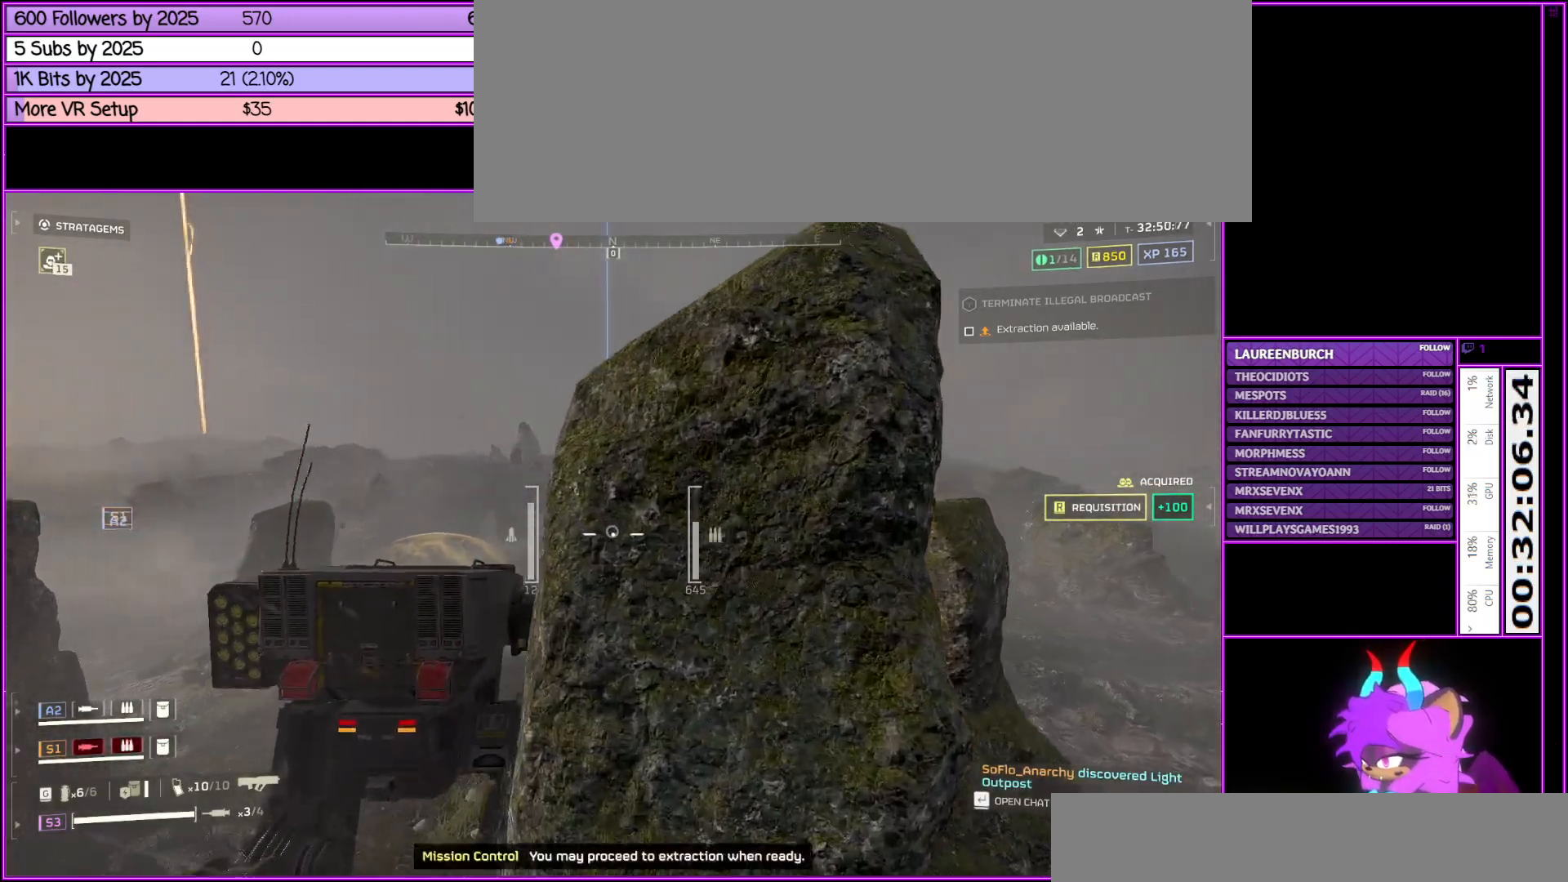
{"keys": ["w"], "mouse": [], "events": [[50, "a", "down"], [483, "a", "up"]]}
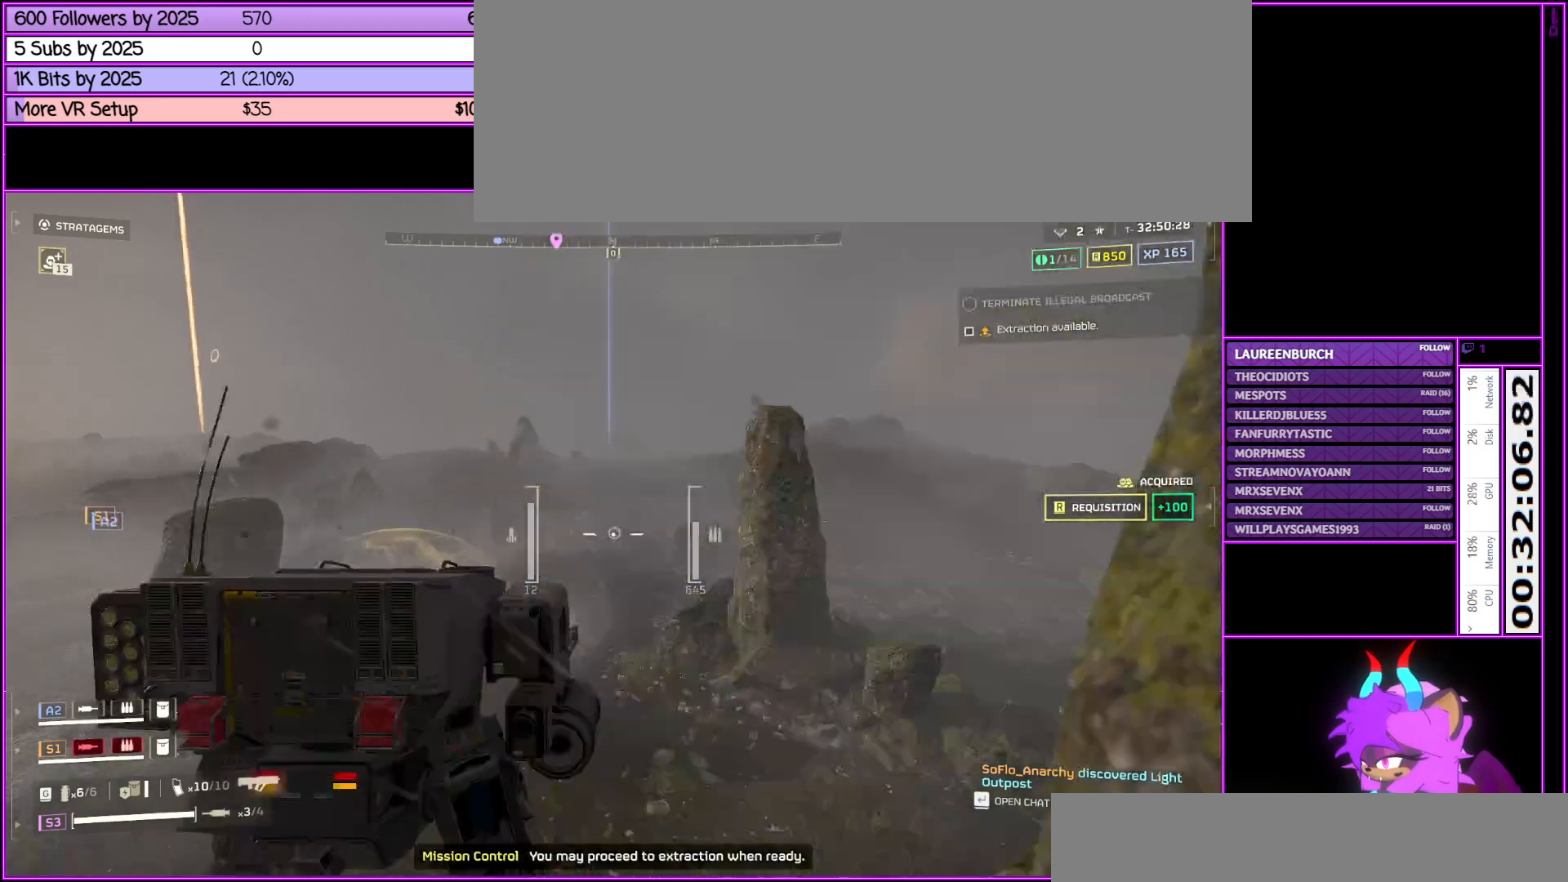
{"keys": ["w"], "mouse": [], "events": []}
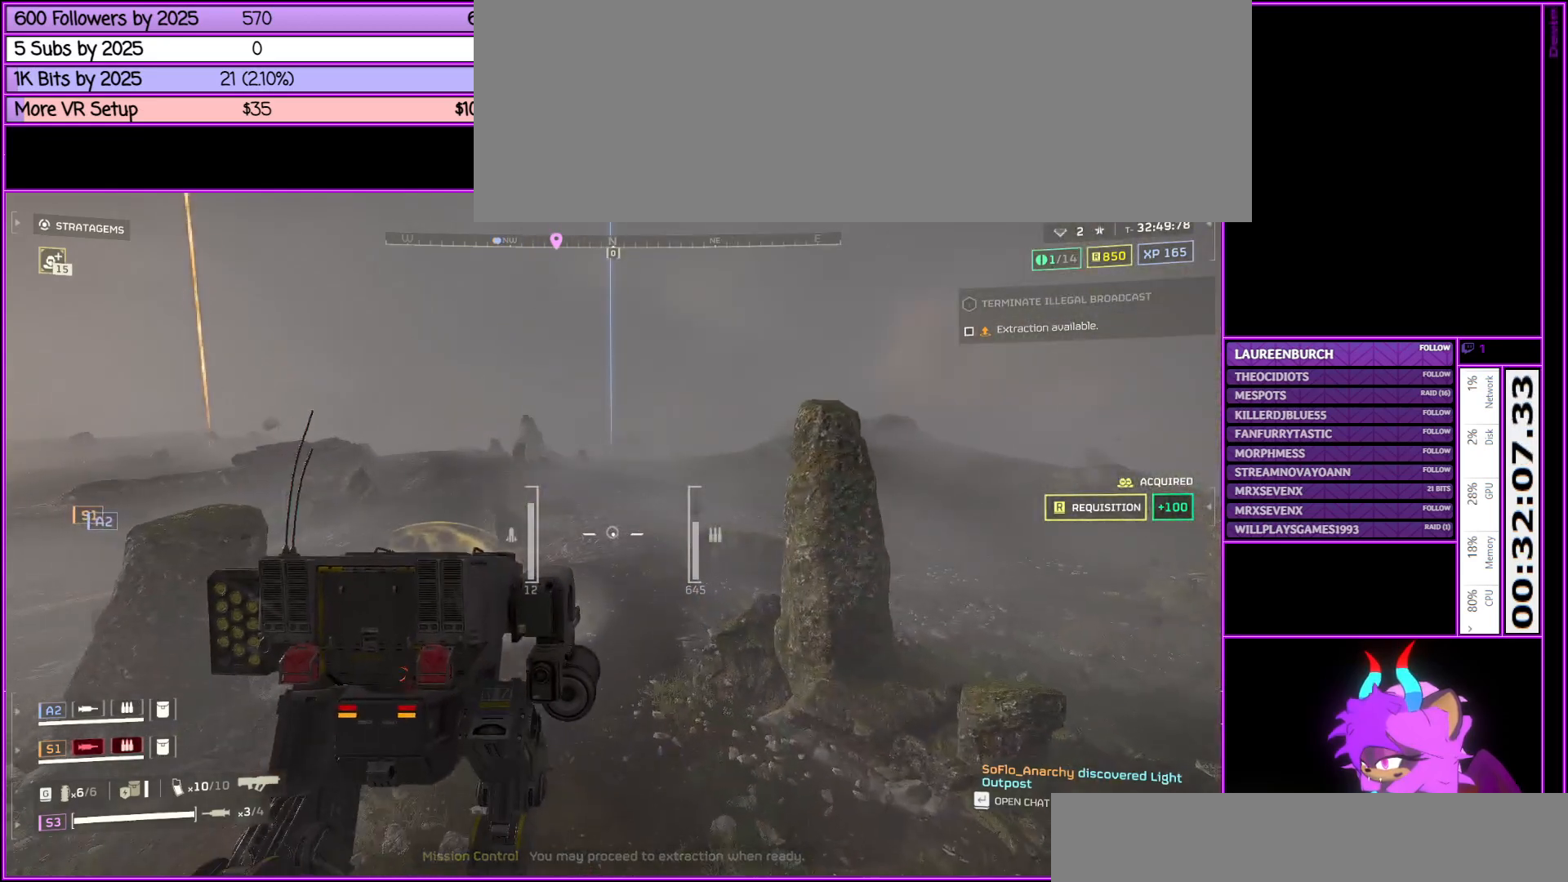
{"keys": ["w"], "mouse": [], "events": []}
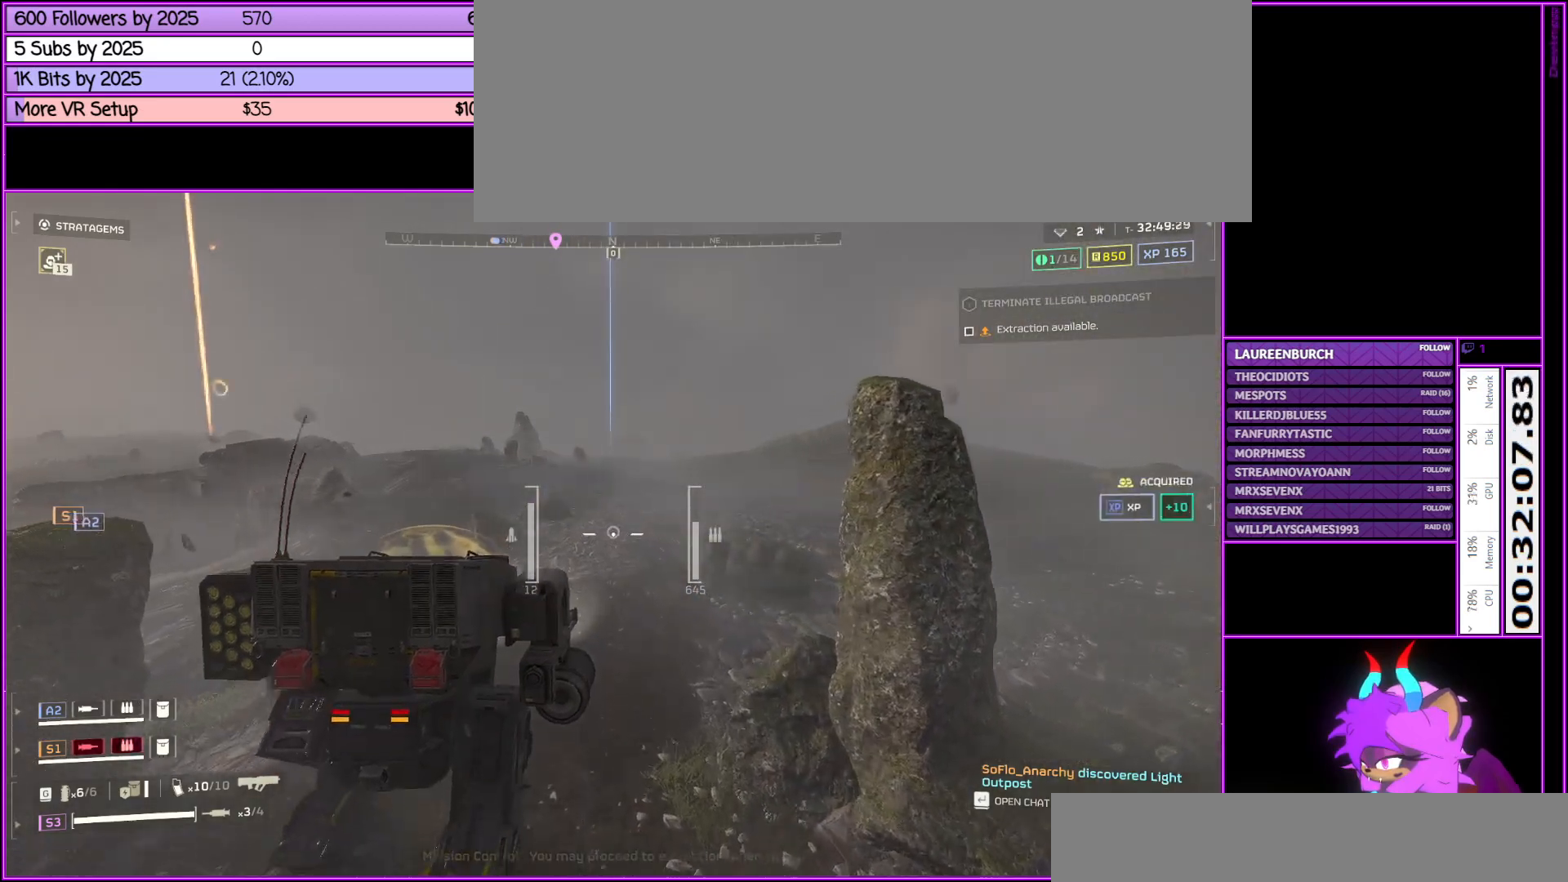
{"keys": ["w"], "mouse": [], "events": [[183, "tab", "down"], [283, "tab", "up"]]}
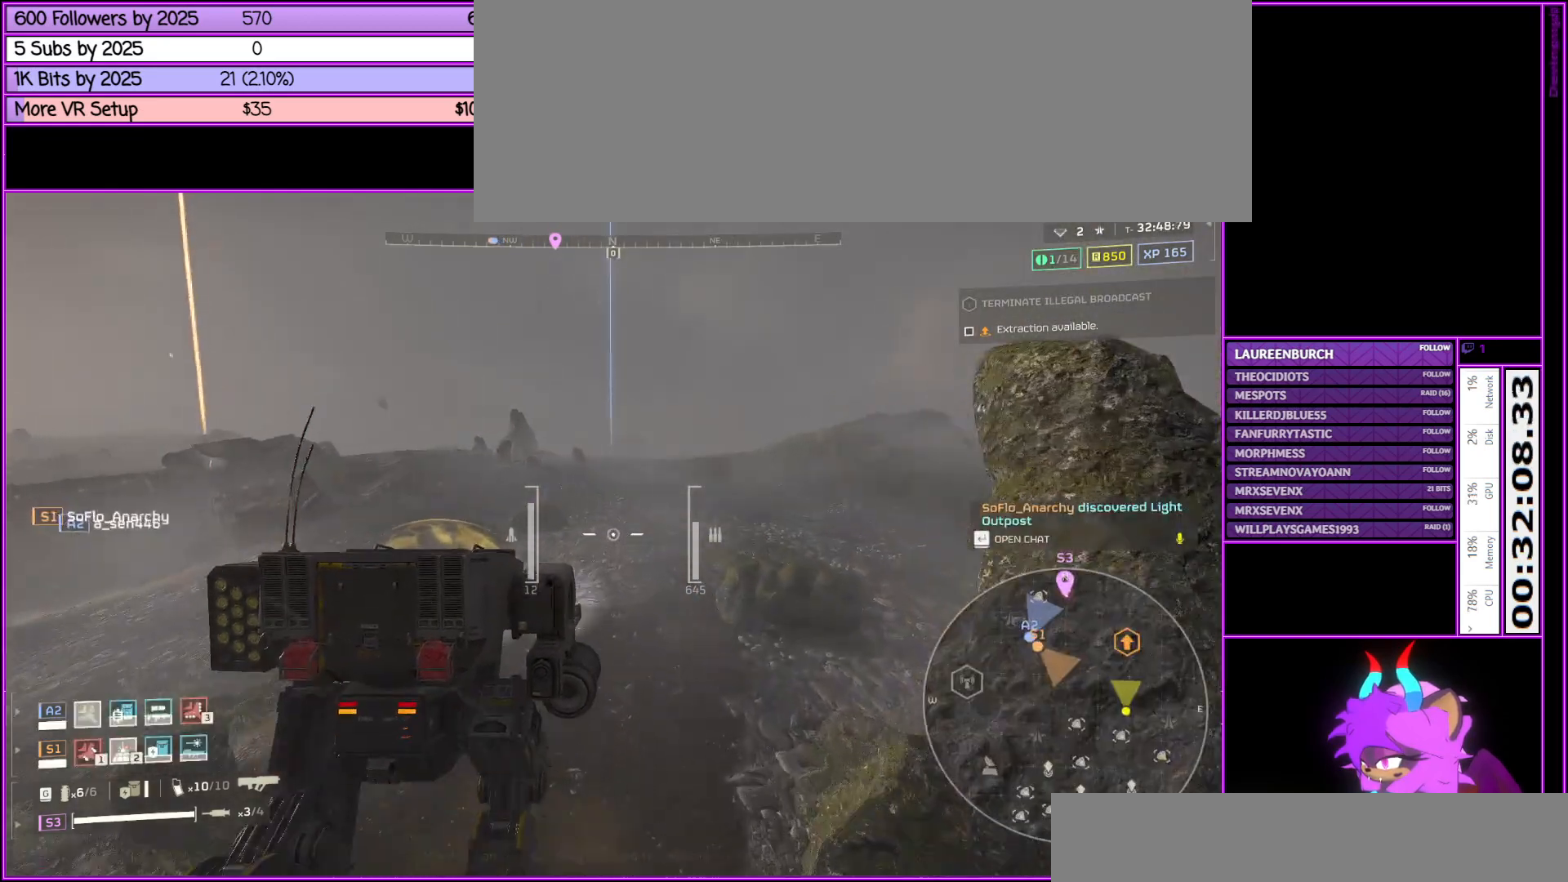
{"keys": ["w"], "mouse": [], "events": []}
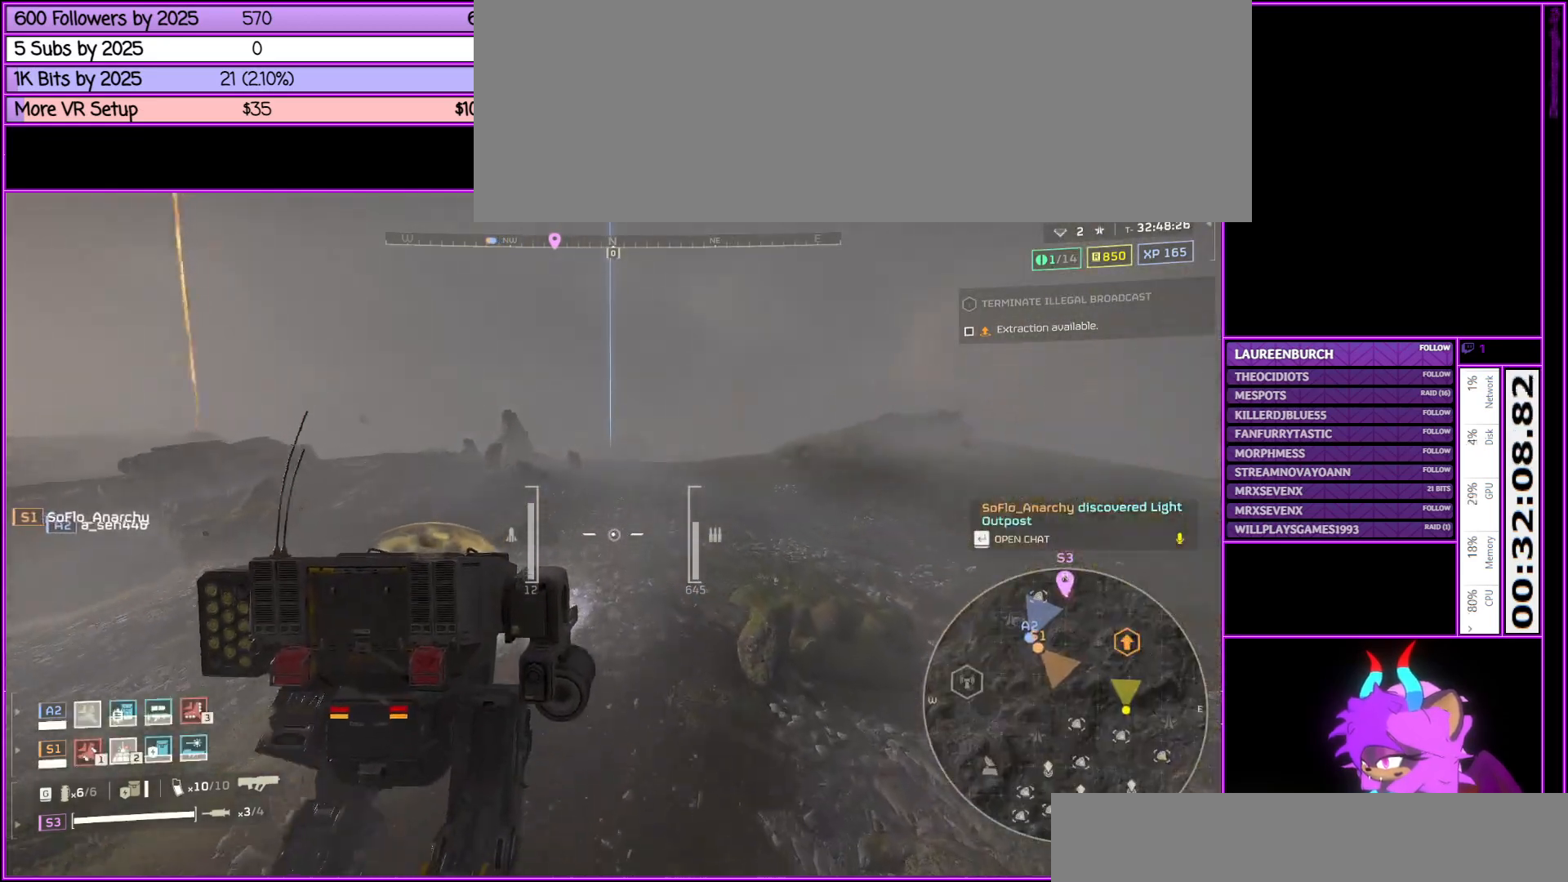
{"keys": ["a", "w"], "mouse": [], "events": [[167, "a", "down"]]}
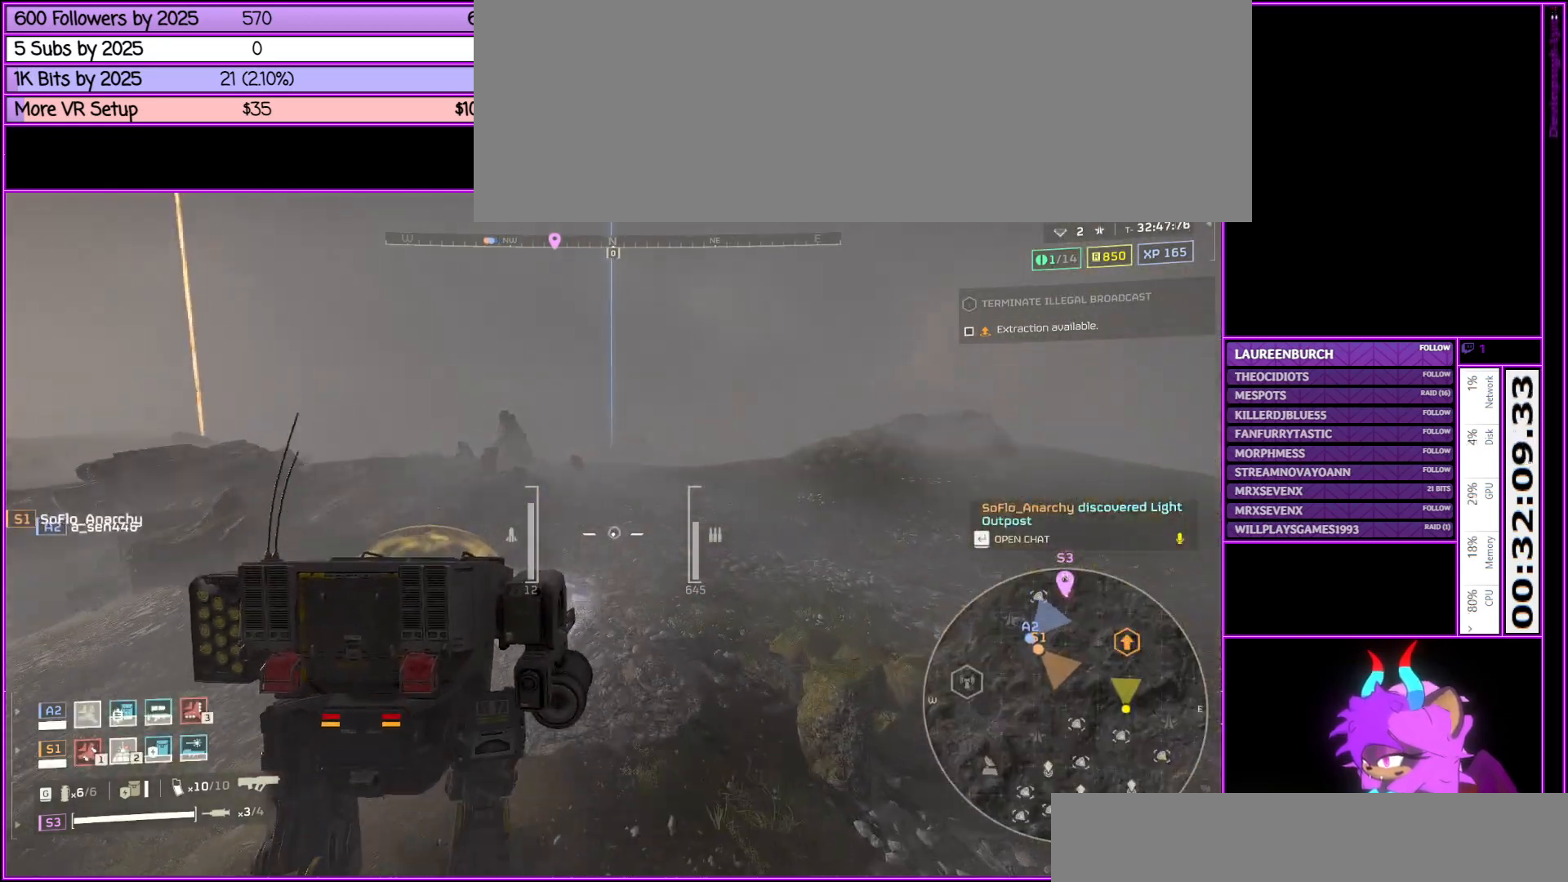
{"keys": ["a", "w"], "mouse": [], "events": []}
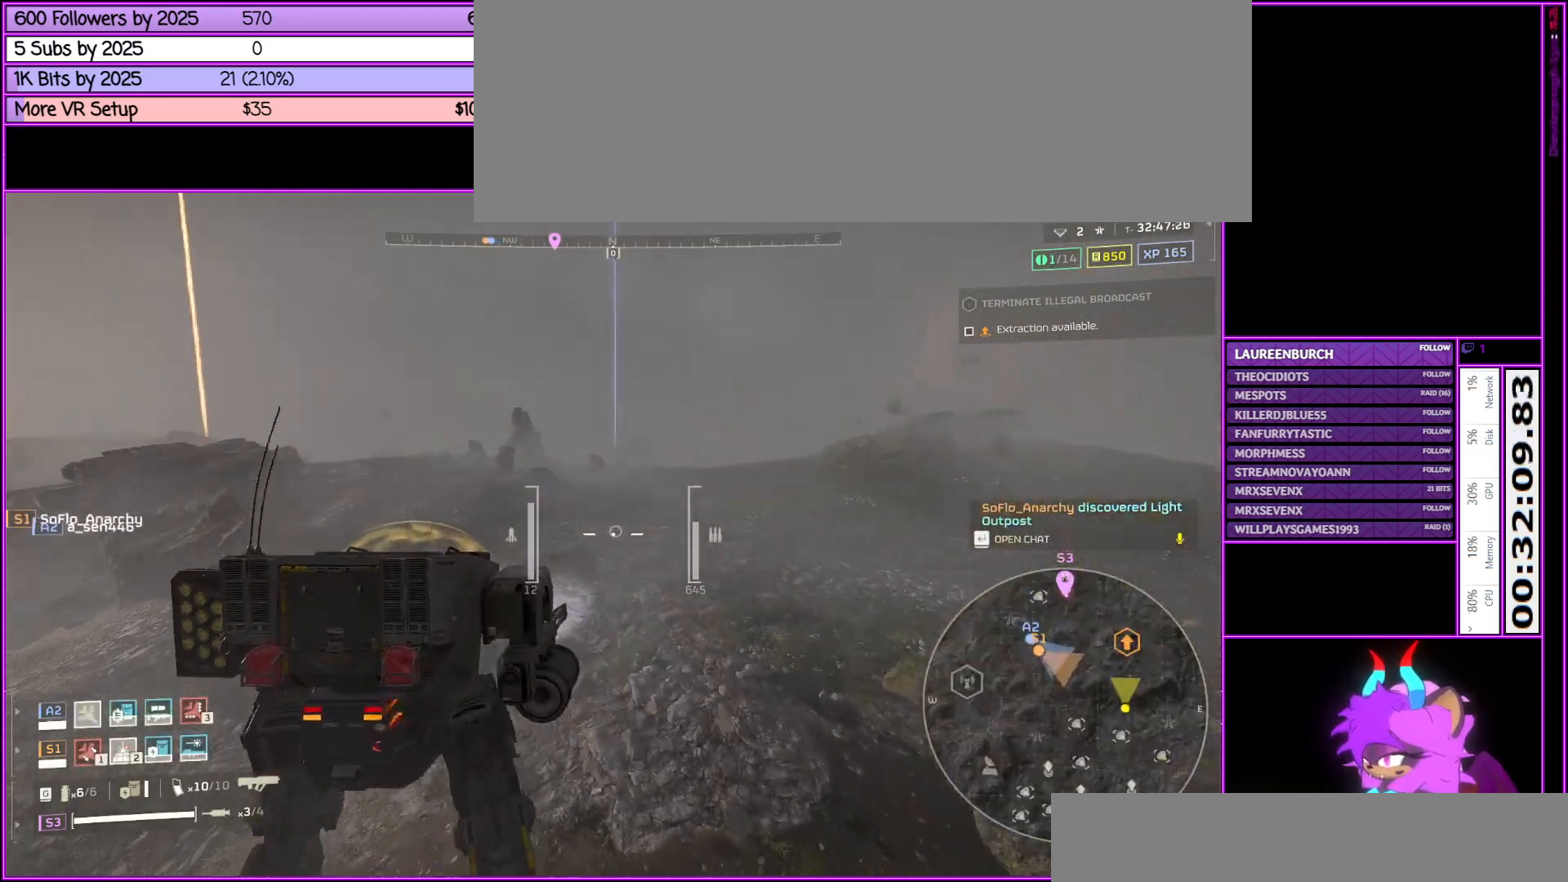
{"keys": ["w"], "mouse": [], "events": [[300, "a", "up"]]}
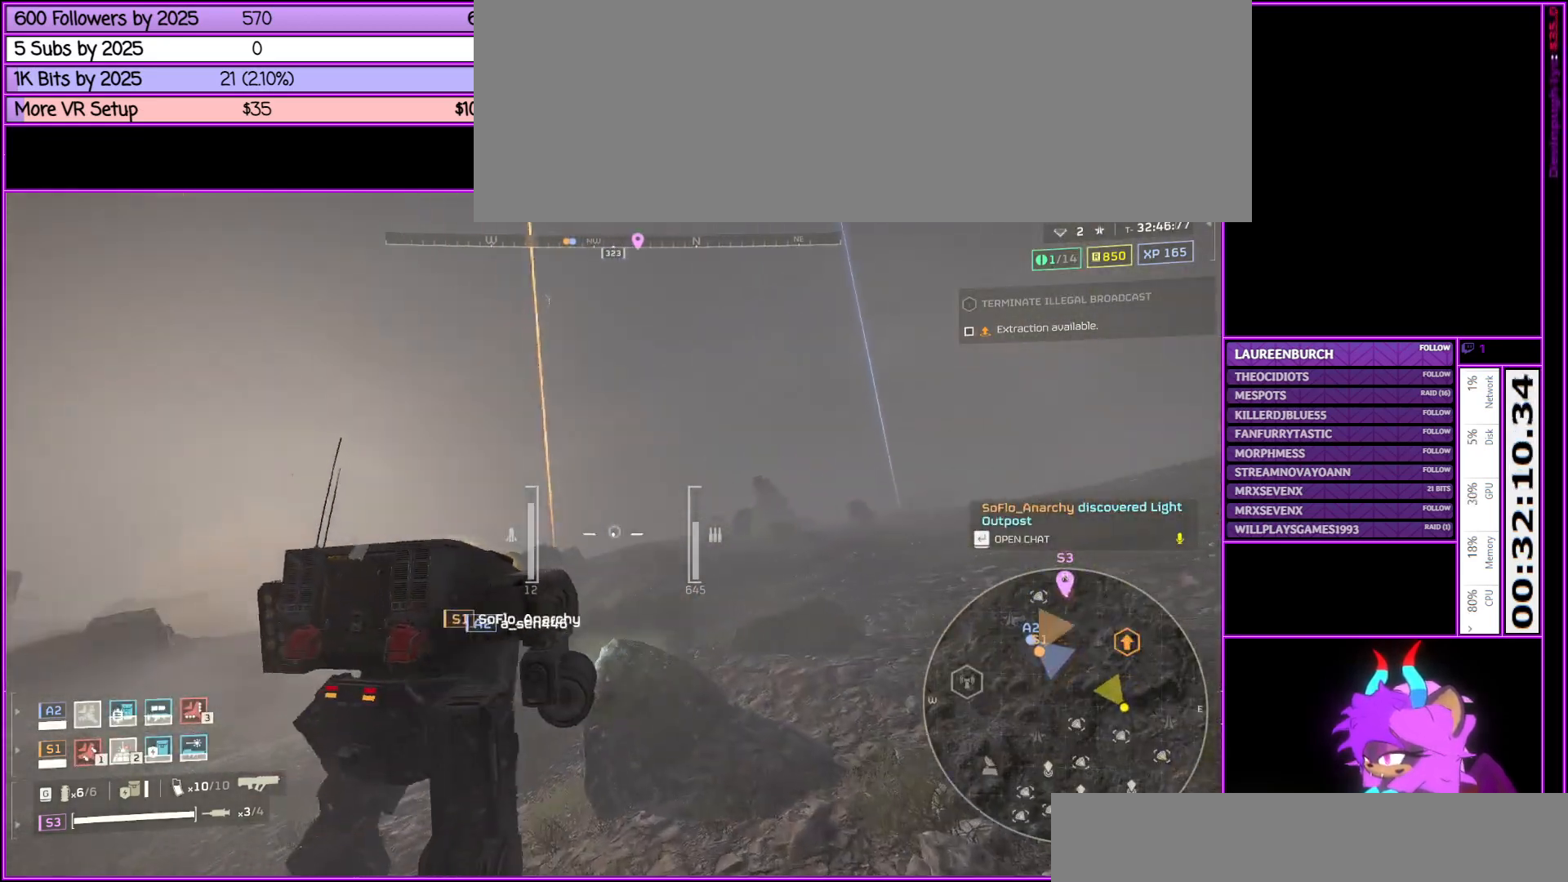
{"keys": ["w"], "mouse": [], "events": []}
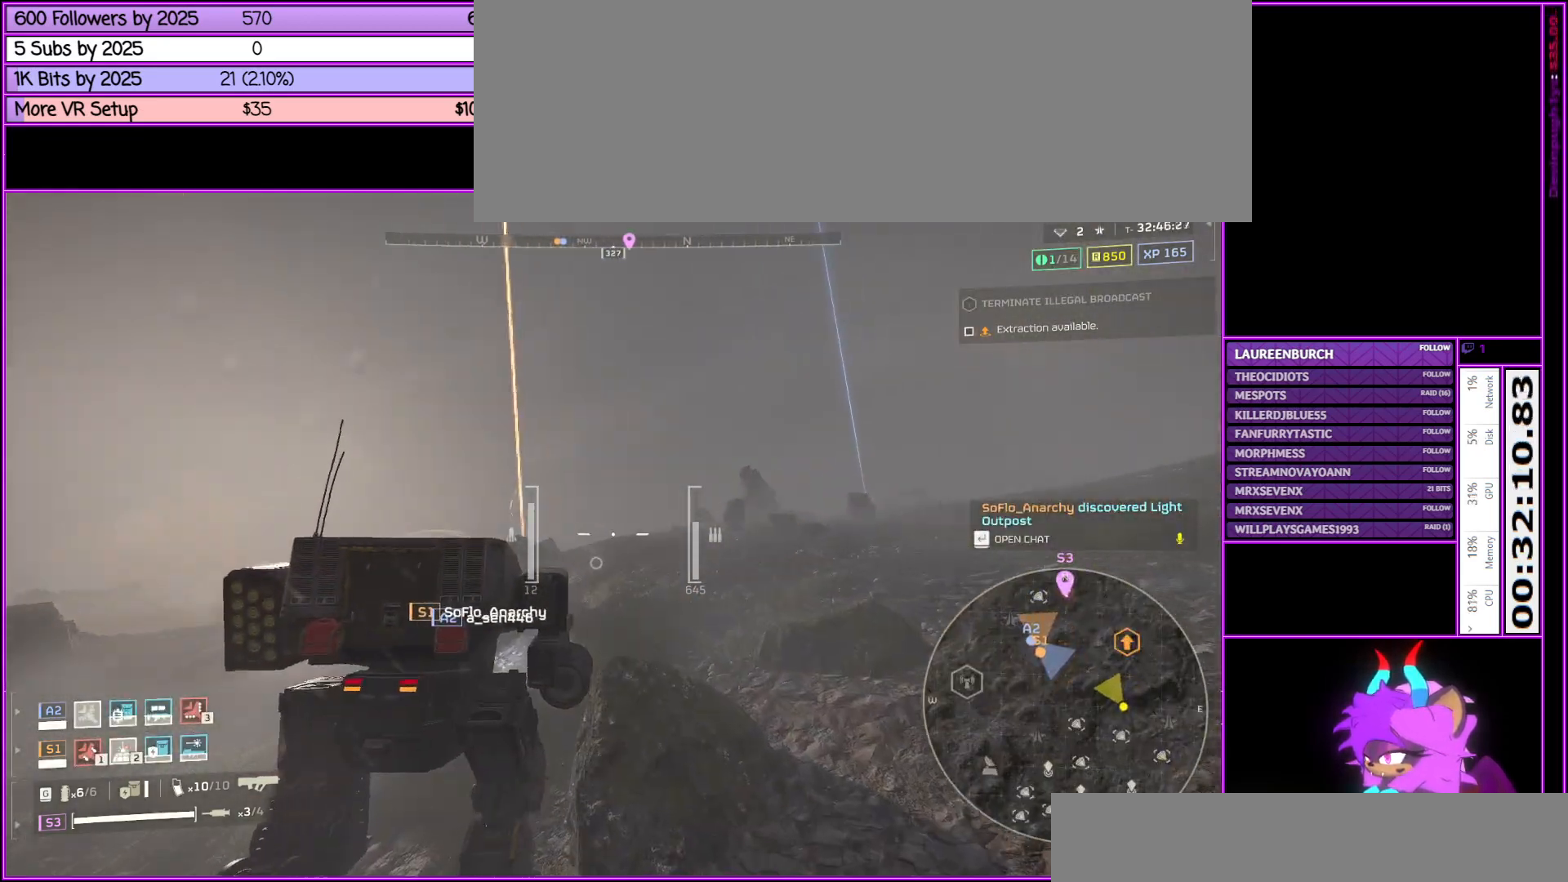
{"keys": ["w"], "mouse": [], "events": [[17, "a", "down"], [183, "a", "up"]]}
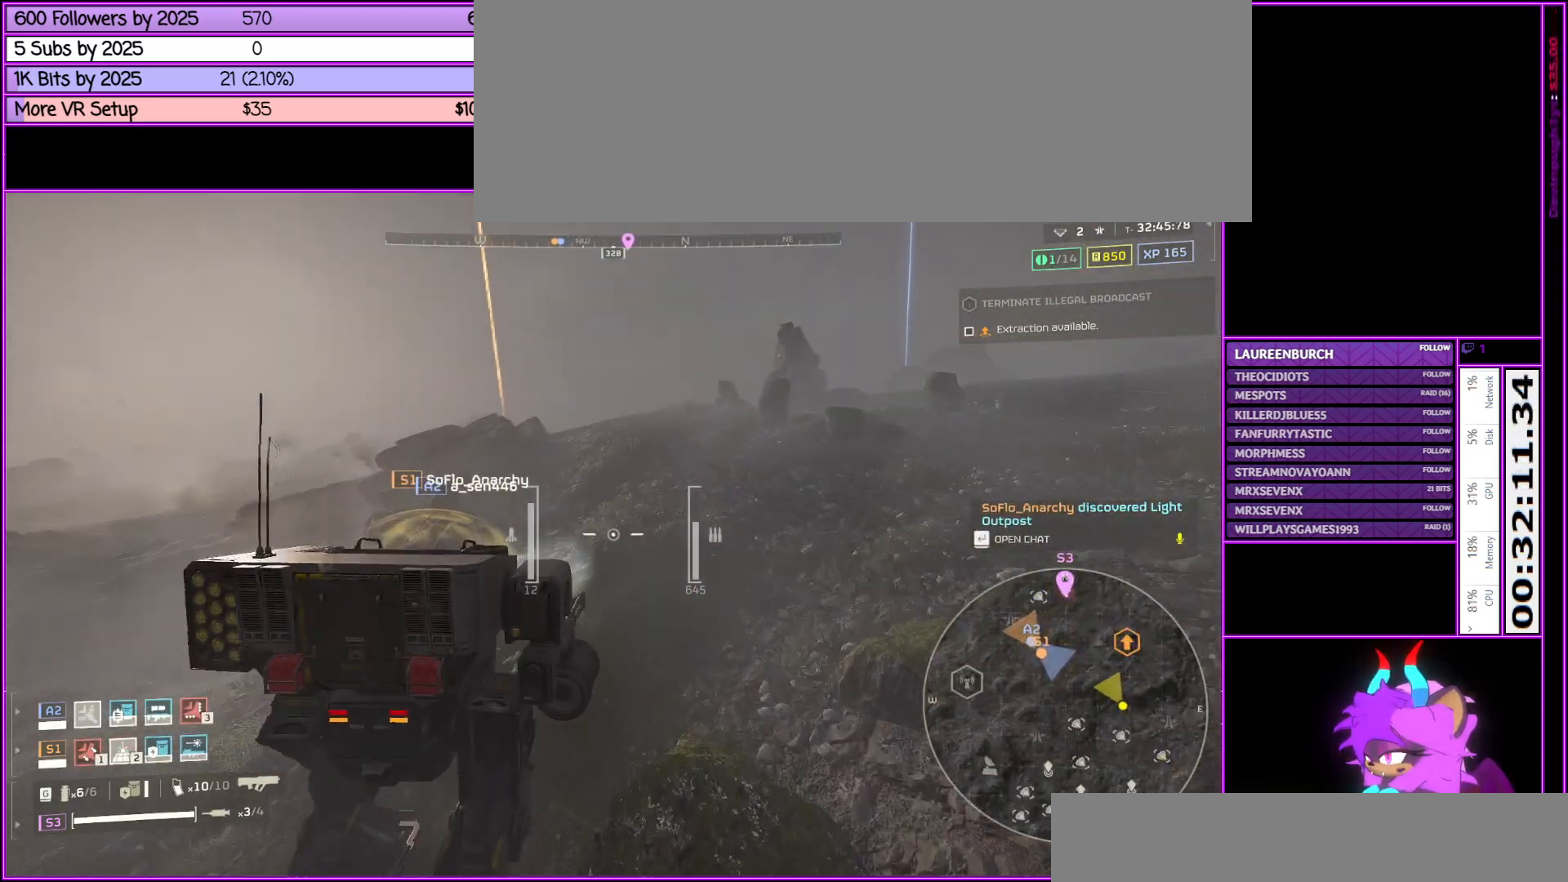
{"keys": ["w"], "mouse": [], "events": []}
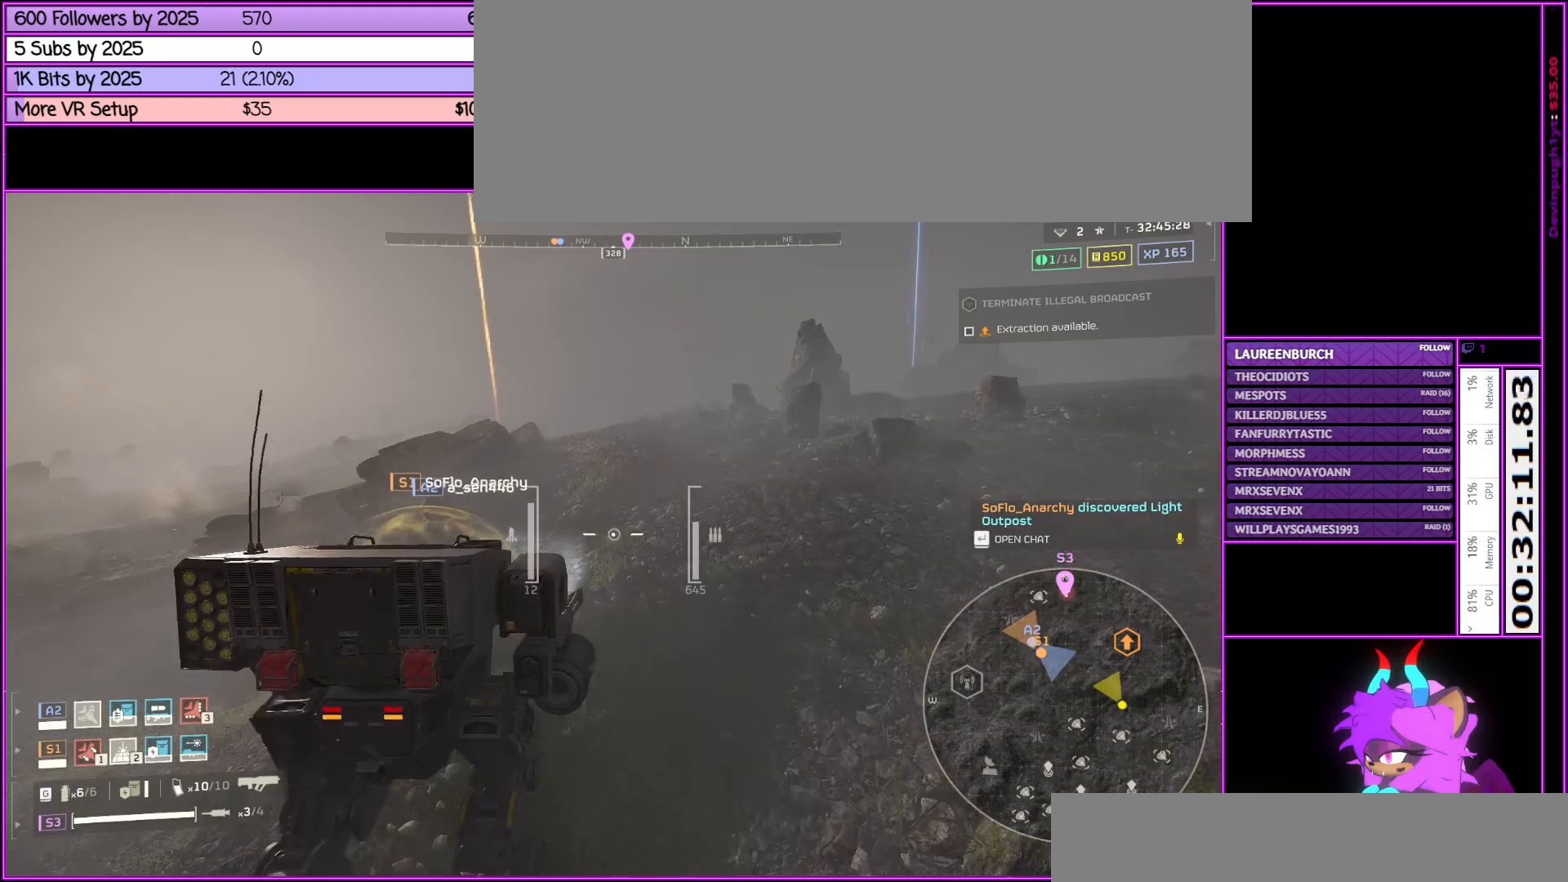
{"keys": ["w"], "mouse": [], "events": []}
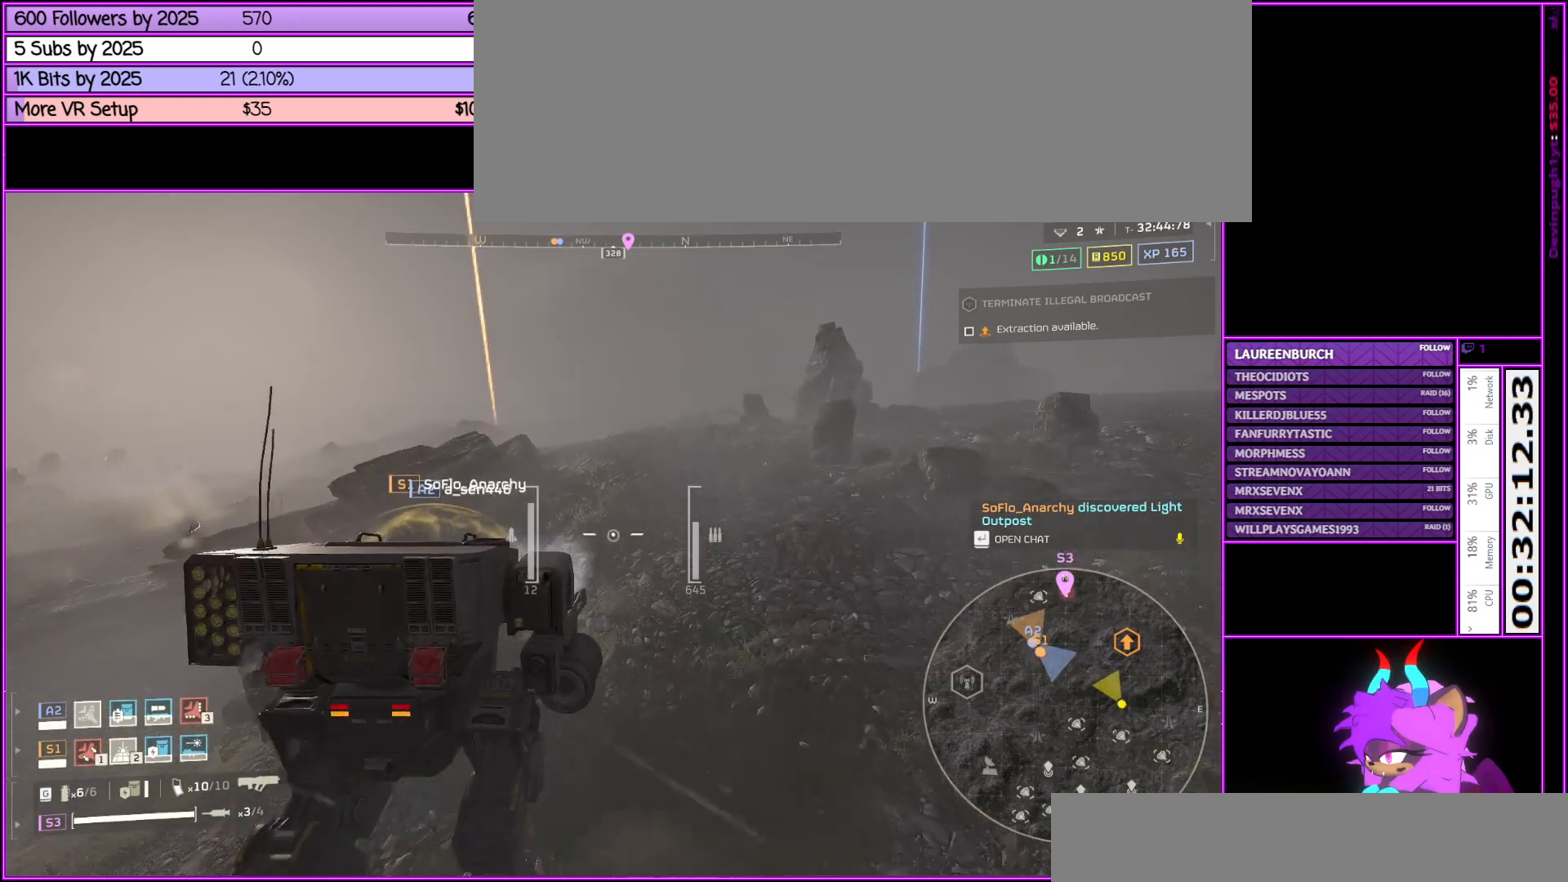
{"keys": ["w"], "mouse": [], "events": []}
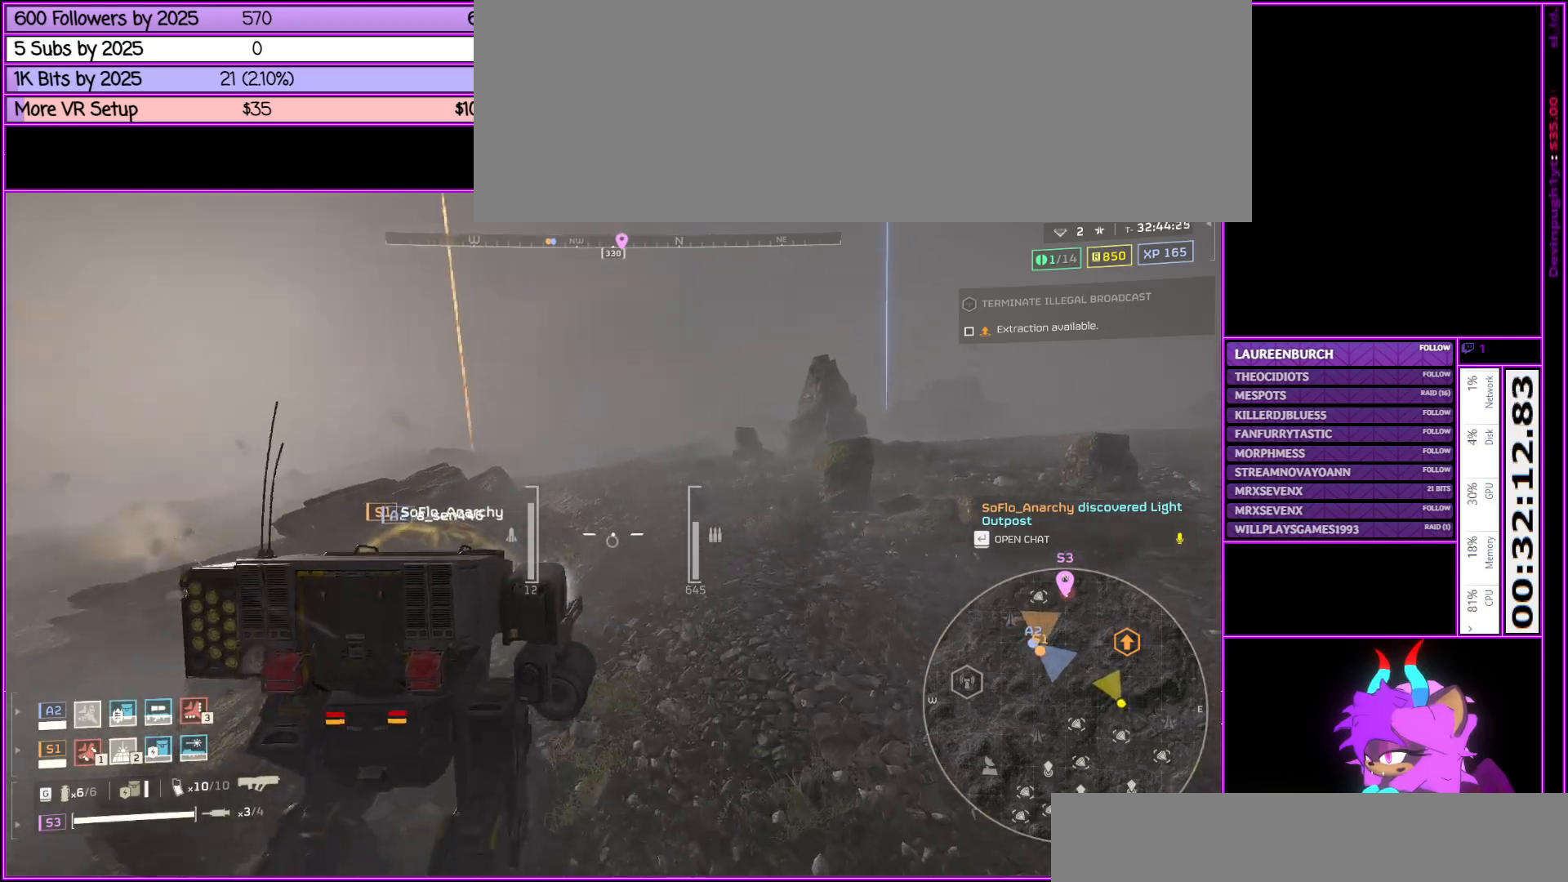
{"keys": ["w"], "mouse": [], "events": []}
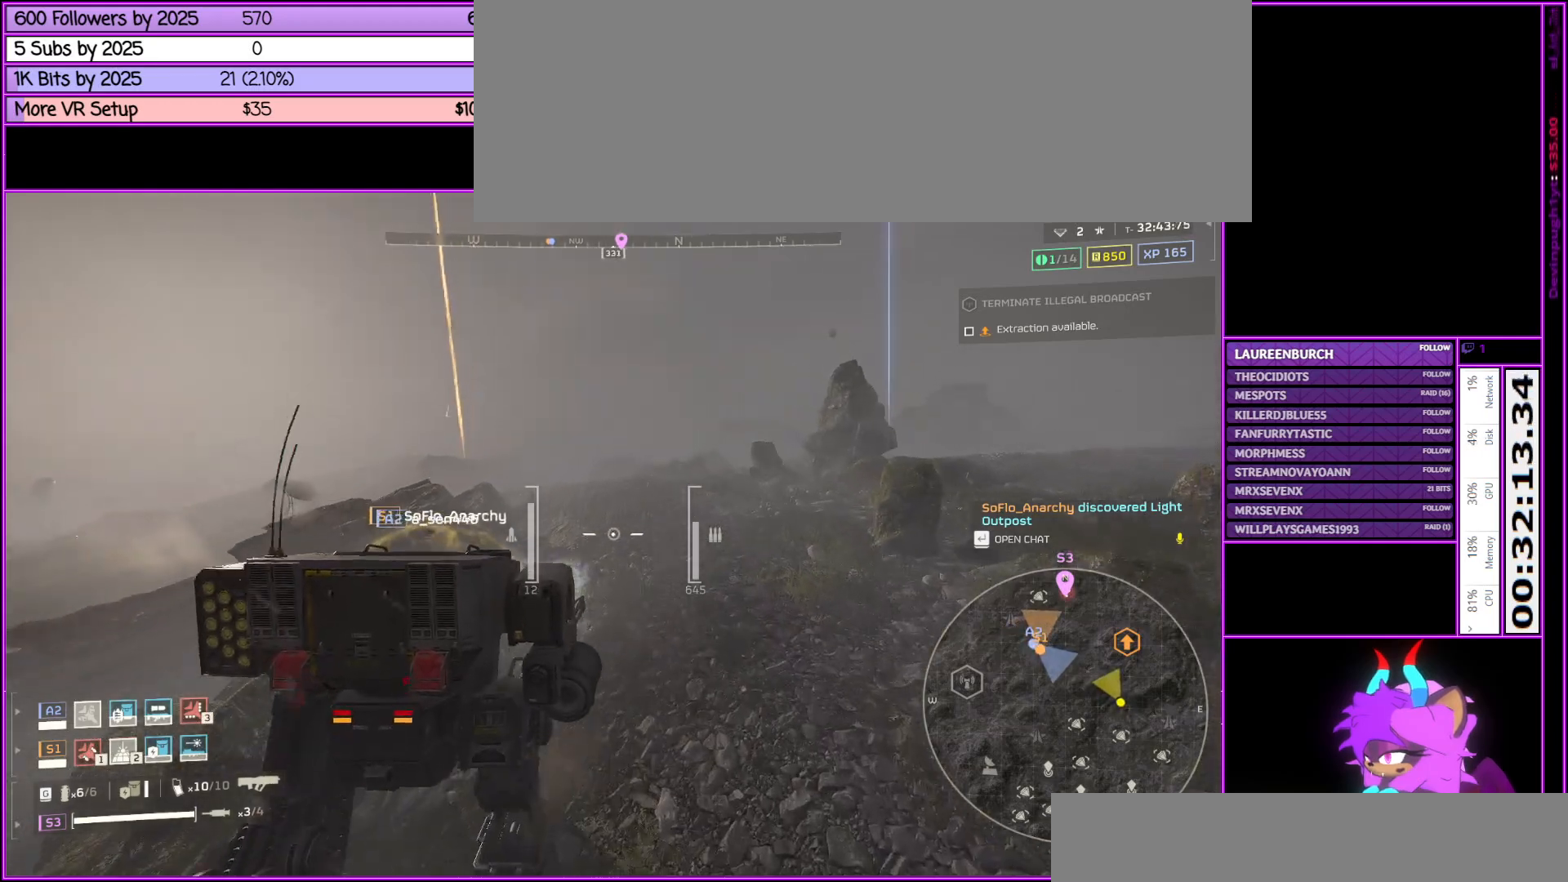
{"keys": ["w"], "mouse": ["right"], "events": [[467, "mouse_right", "down"]]}
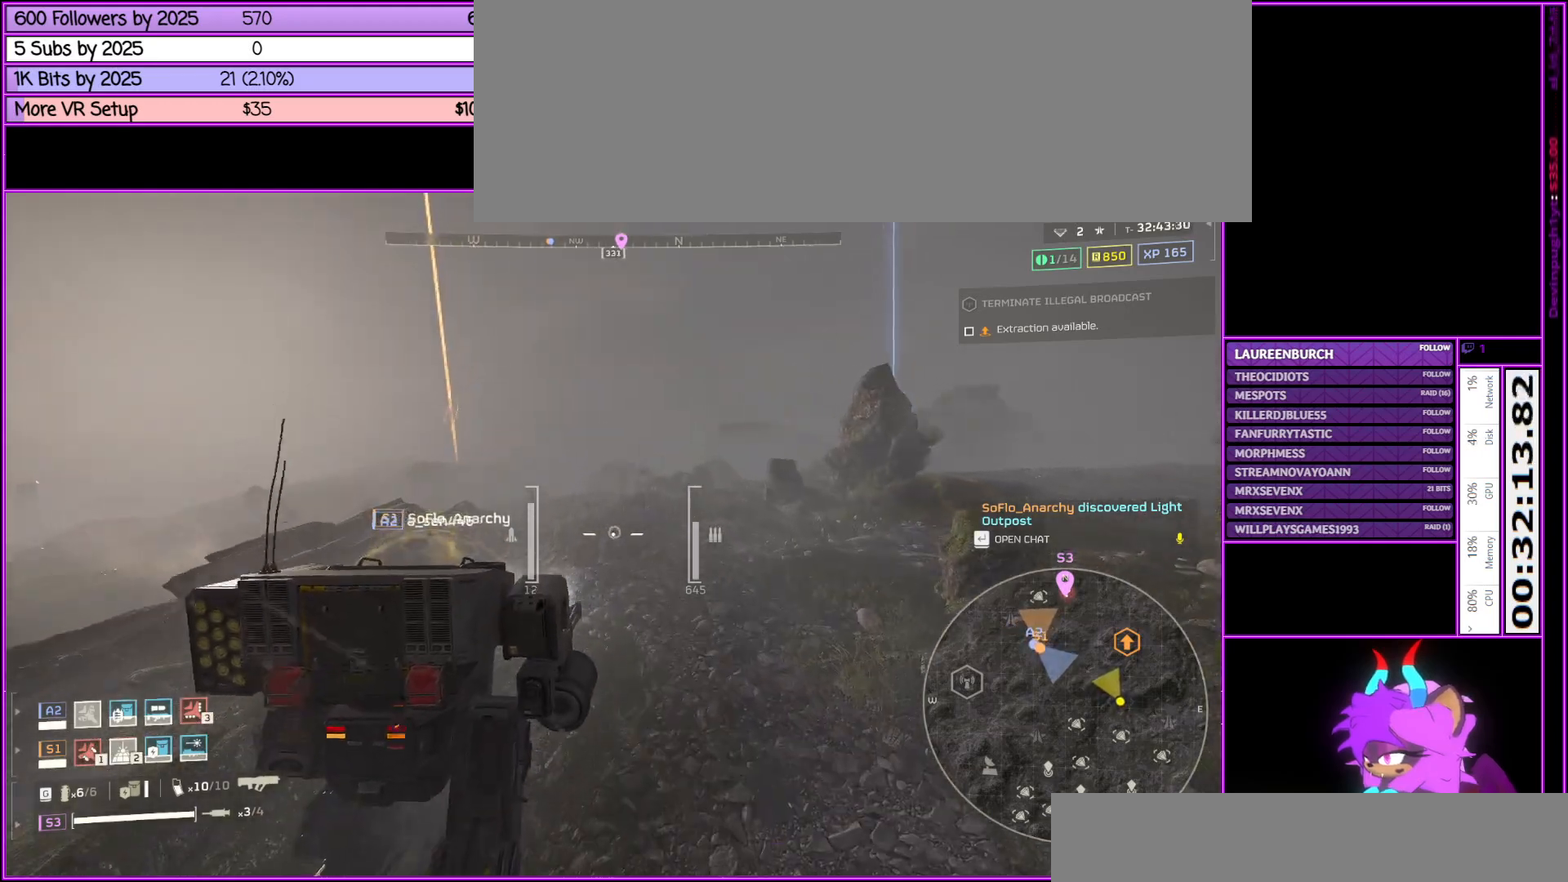
{"keys": ["w"], "mouse": ["right"], "events": []}
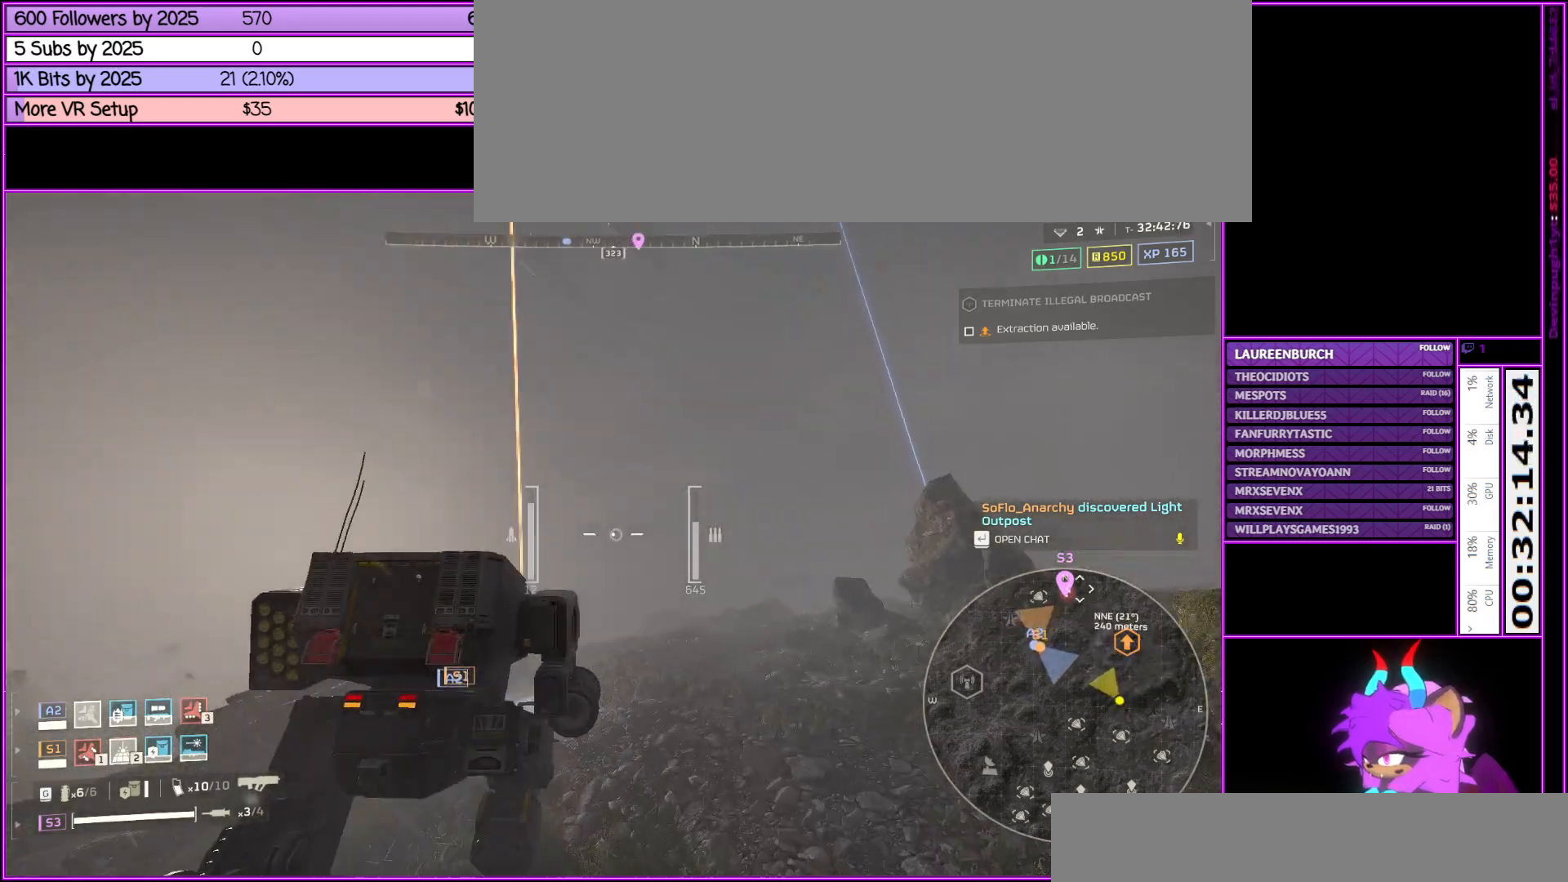
{"keys": ["w"], "mouse": ["right"], "events": []}
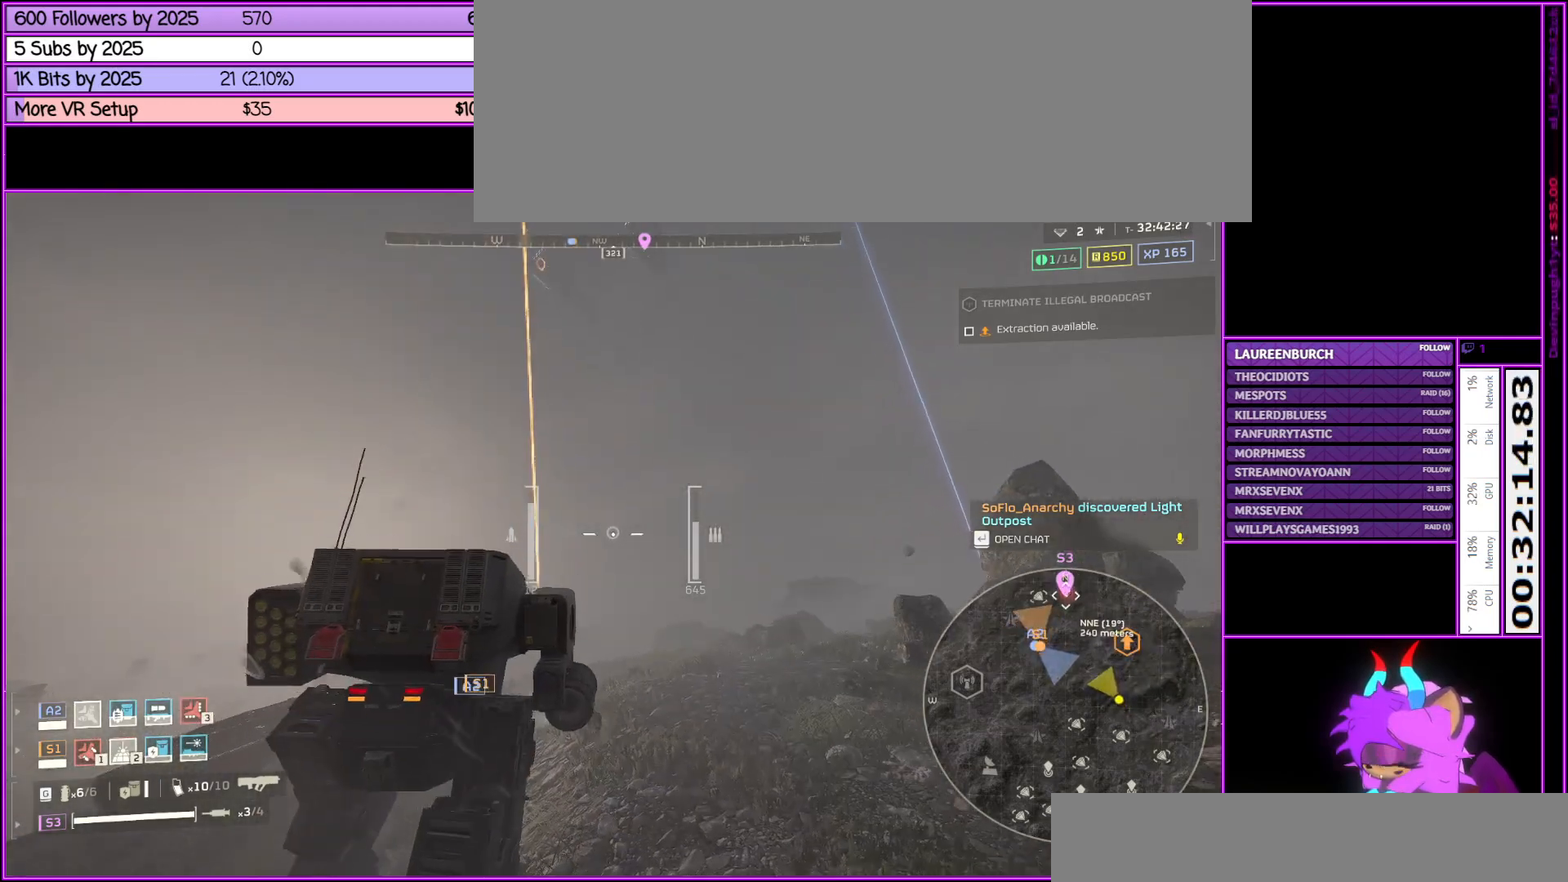
{"keys": ["w"], "mouse": ["right"], "events": [[217, "mouse_left", "down"], [367, "mouse_left", "up"]]}
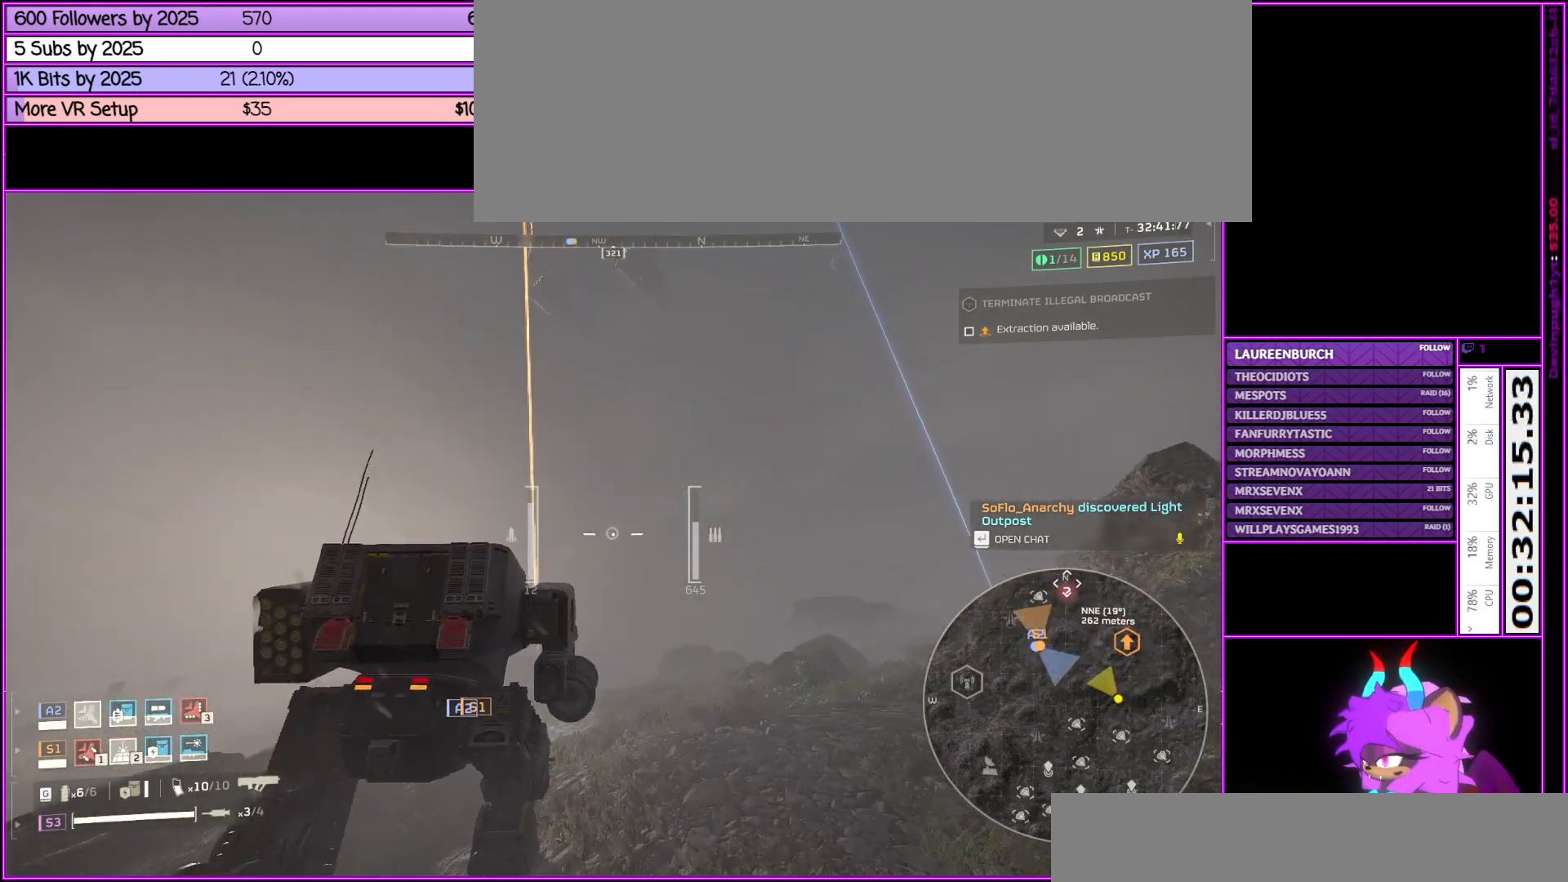
{"keys": ["w"], "mouse": ["right"], "events": [[50, "mouse_left", "down"], [200, "mouse_left", "up"]]}
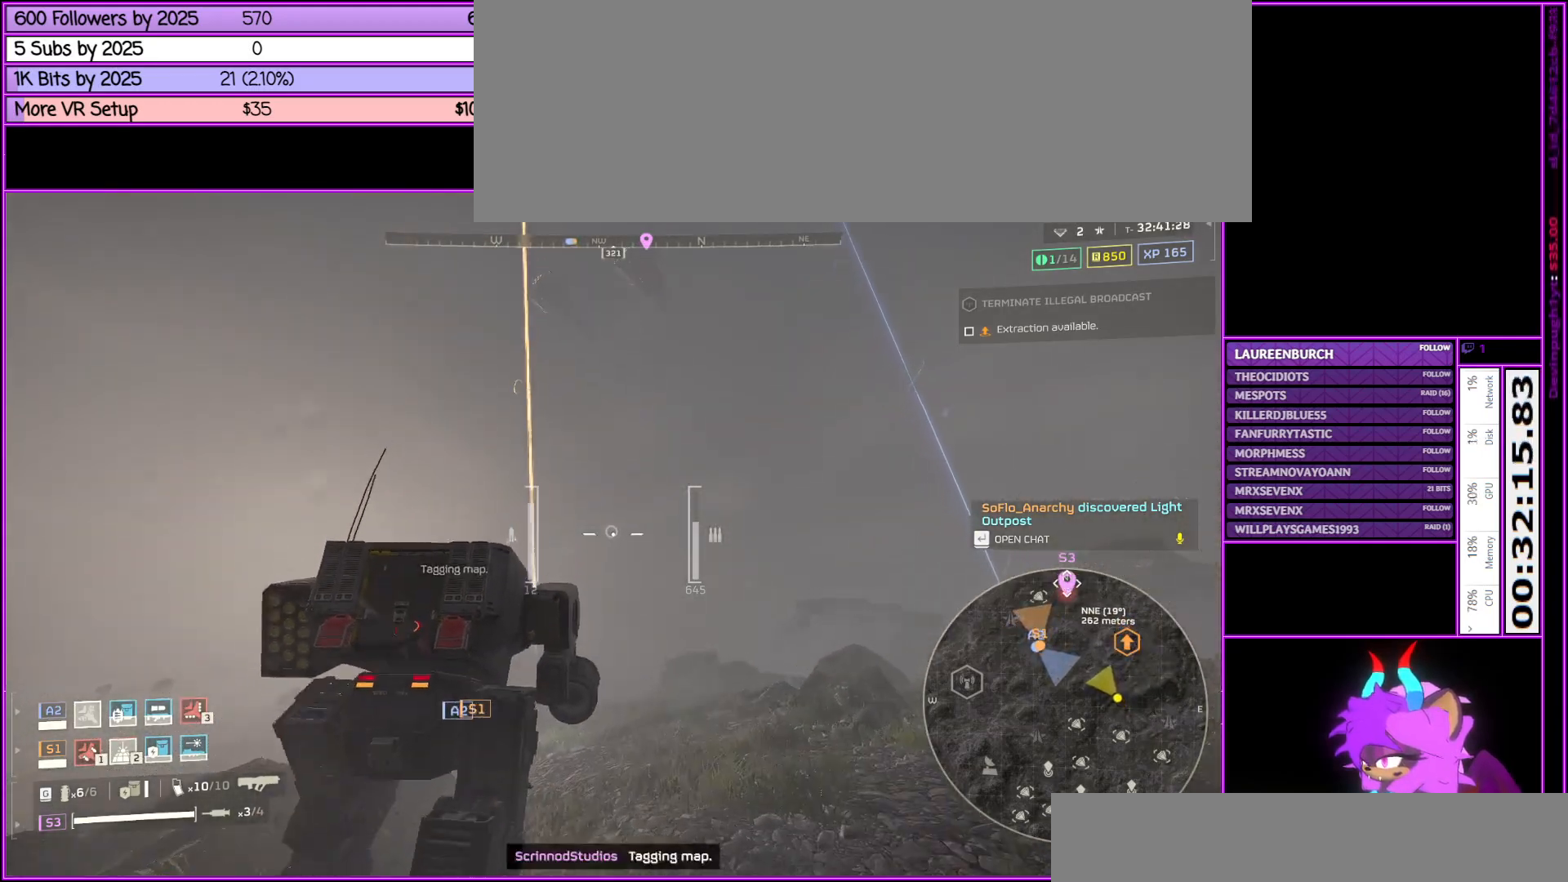
{"keys": ["w"], "mouse": [], "events": [[100, "mouse_right", "up"], [250, "tab", "down"], [433, "tab", "up"]]}
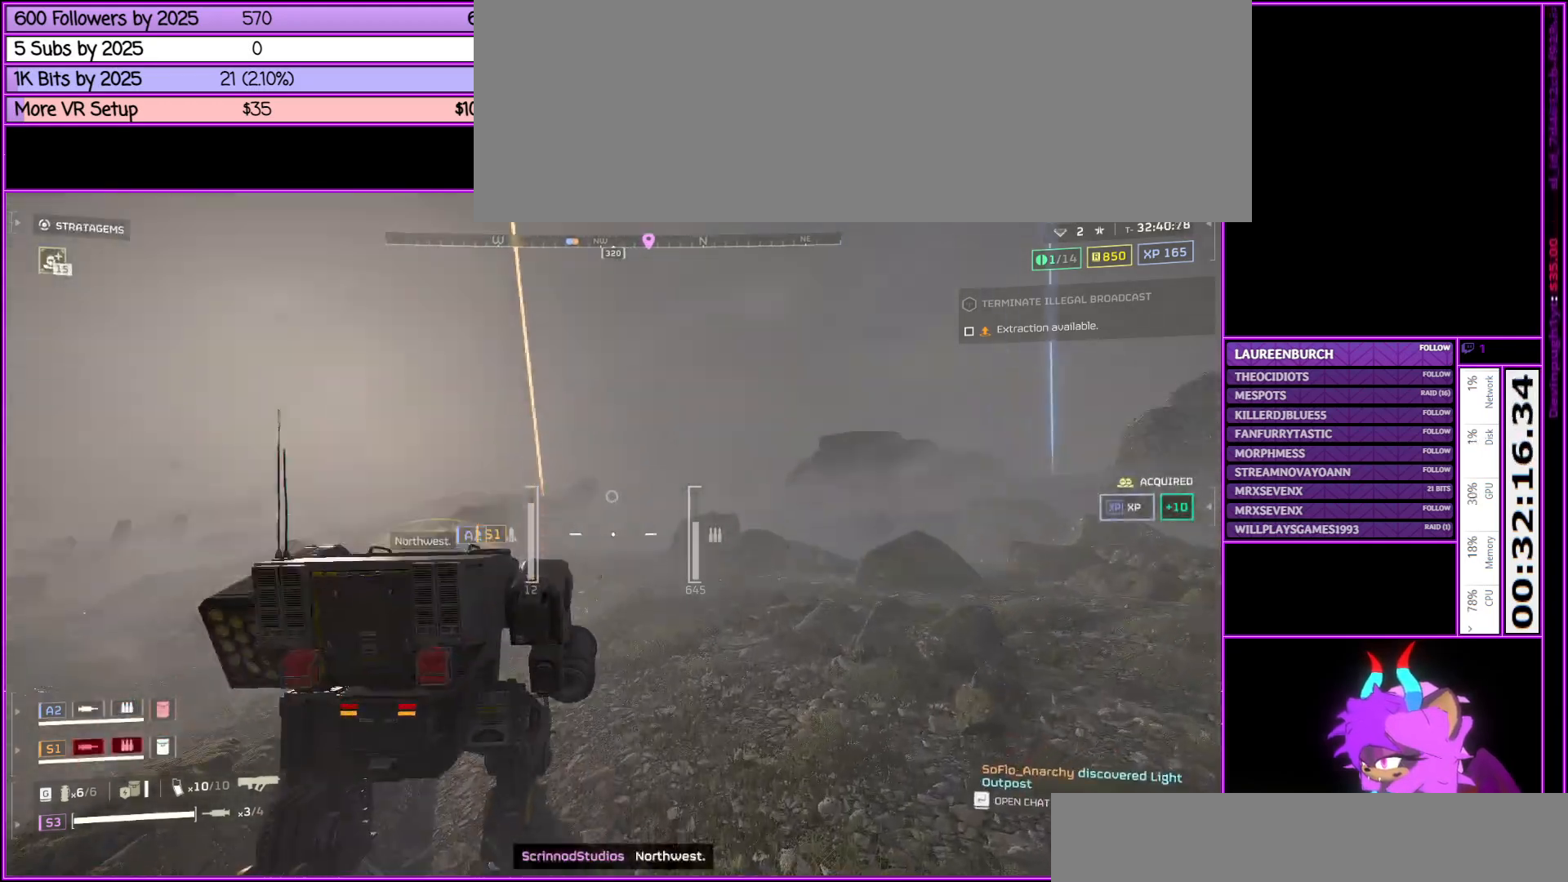
{"keys": ["w"], "mouse": [], "events": []}
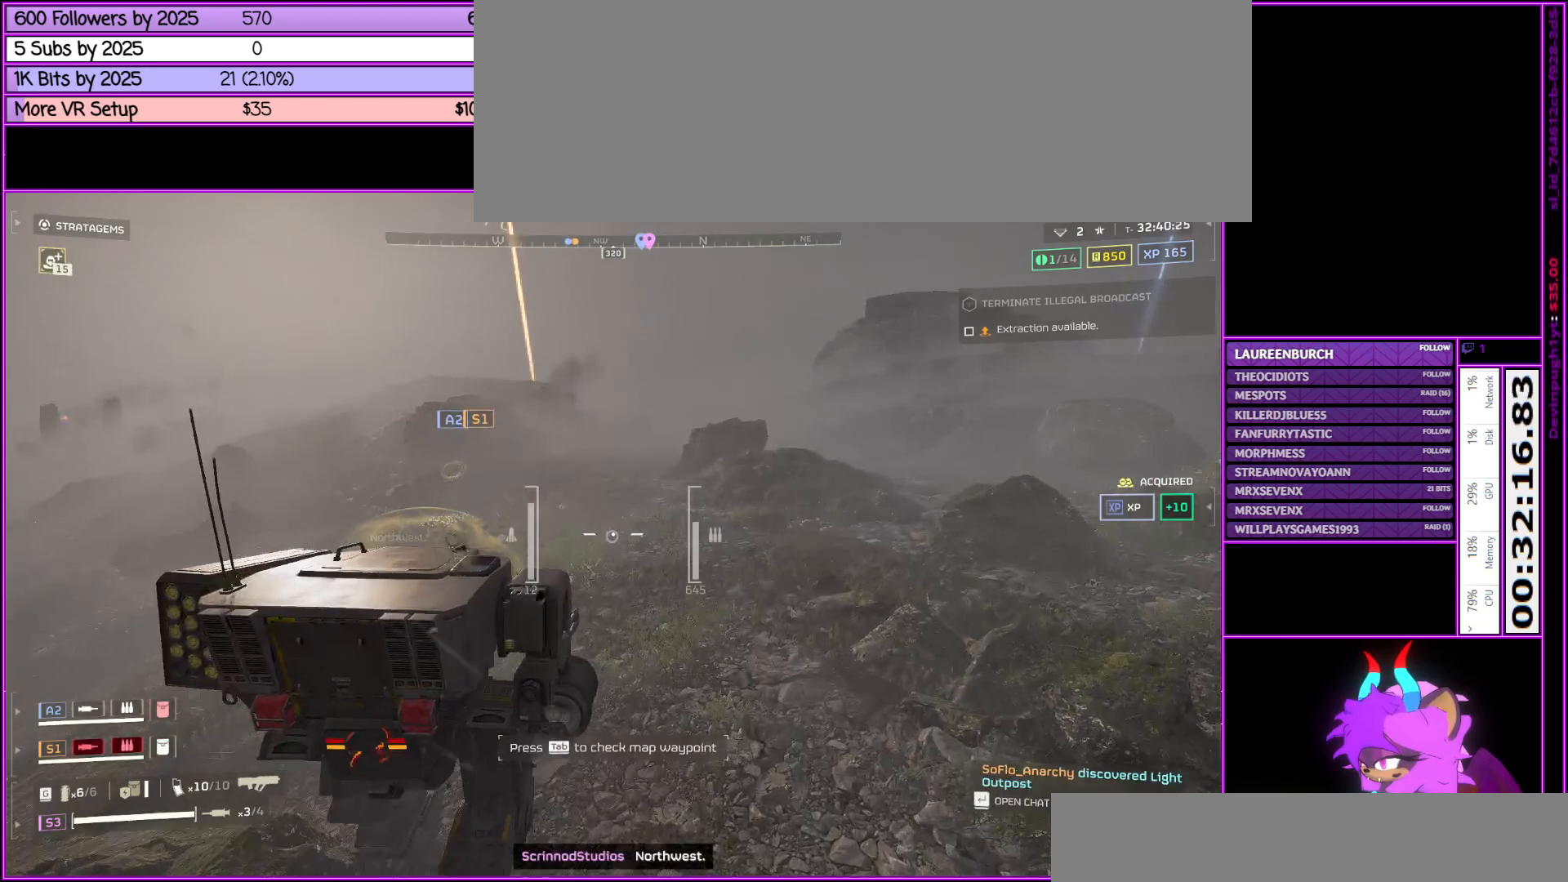
{"keys": ["w"], "mouse": [], "events": [[100, "tab", "down"], [183, "tab", "up"]]}
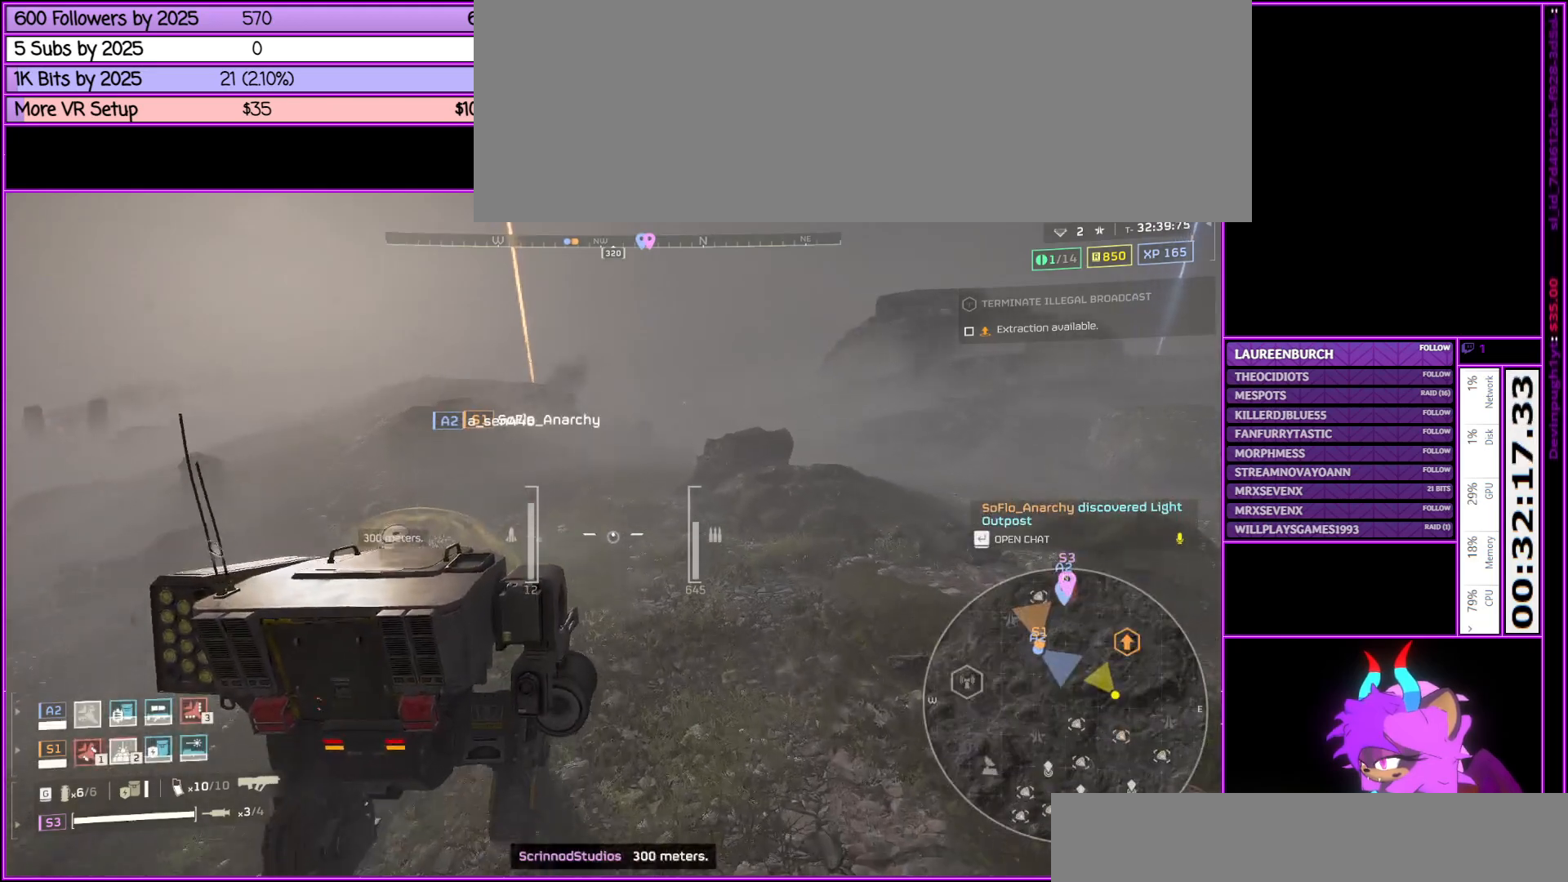
{"keys": ["w"], "mouse": [], "events": []}
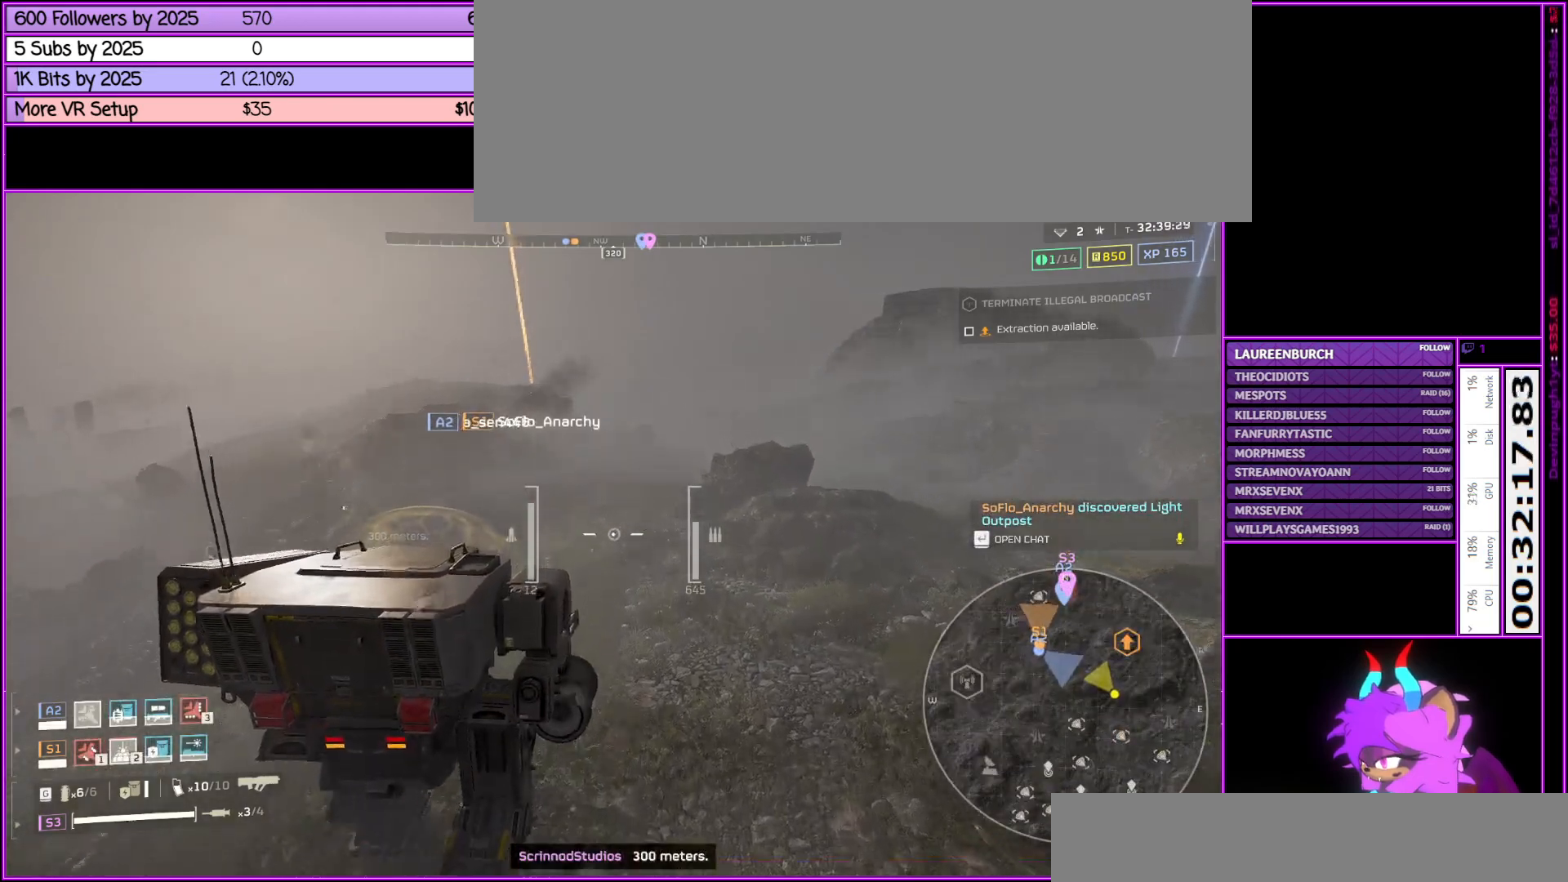
{"keys": ["w"], "mouse": [], "events": []}
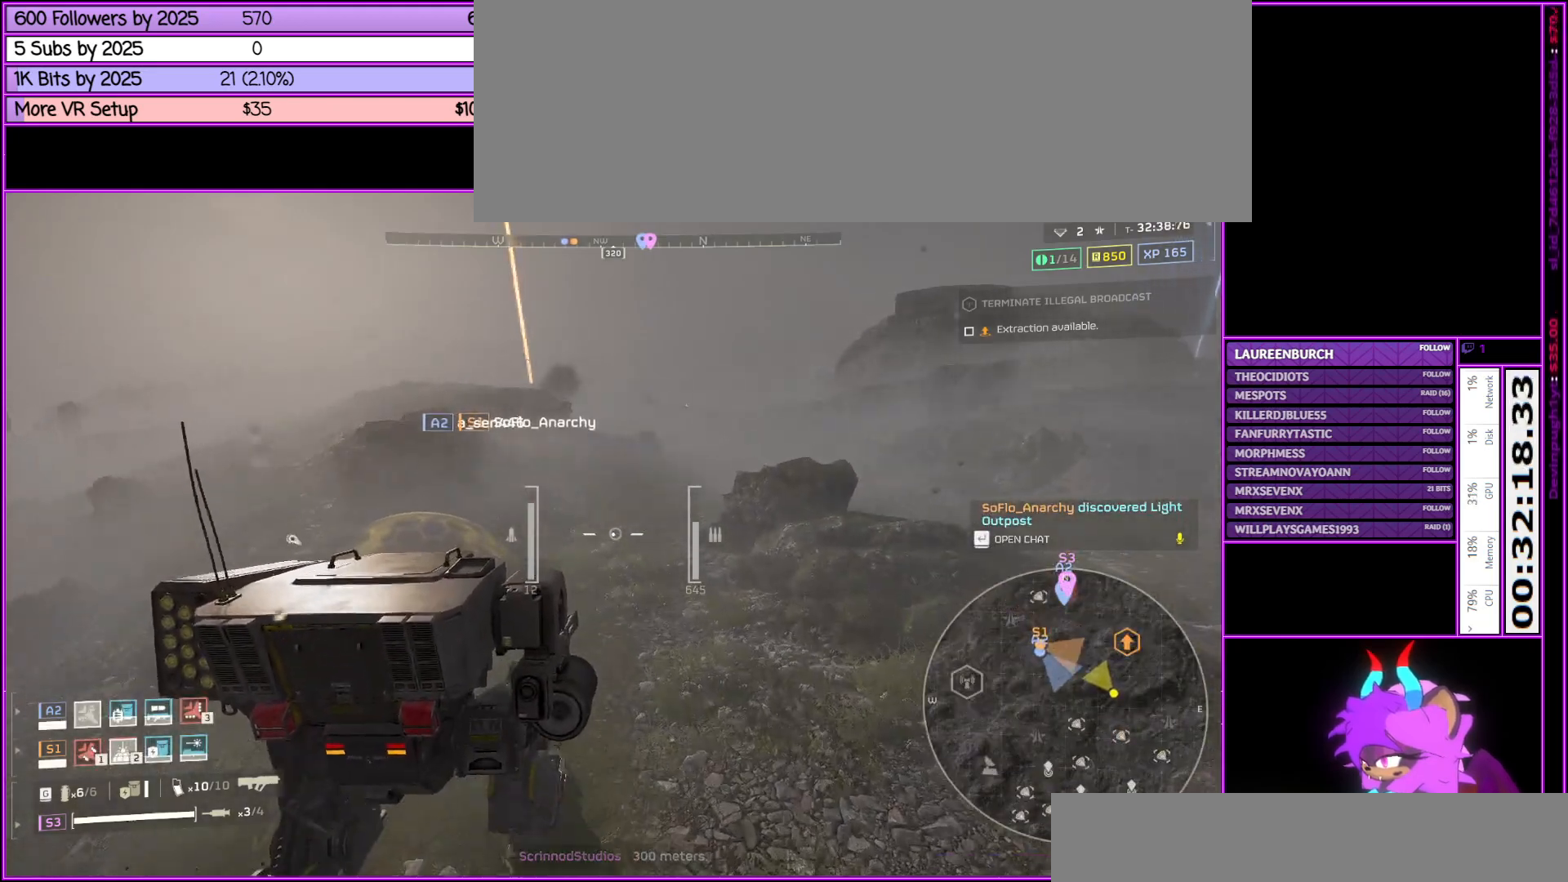
{"keys": ["w"], "mouse": [], "events": []}
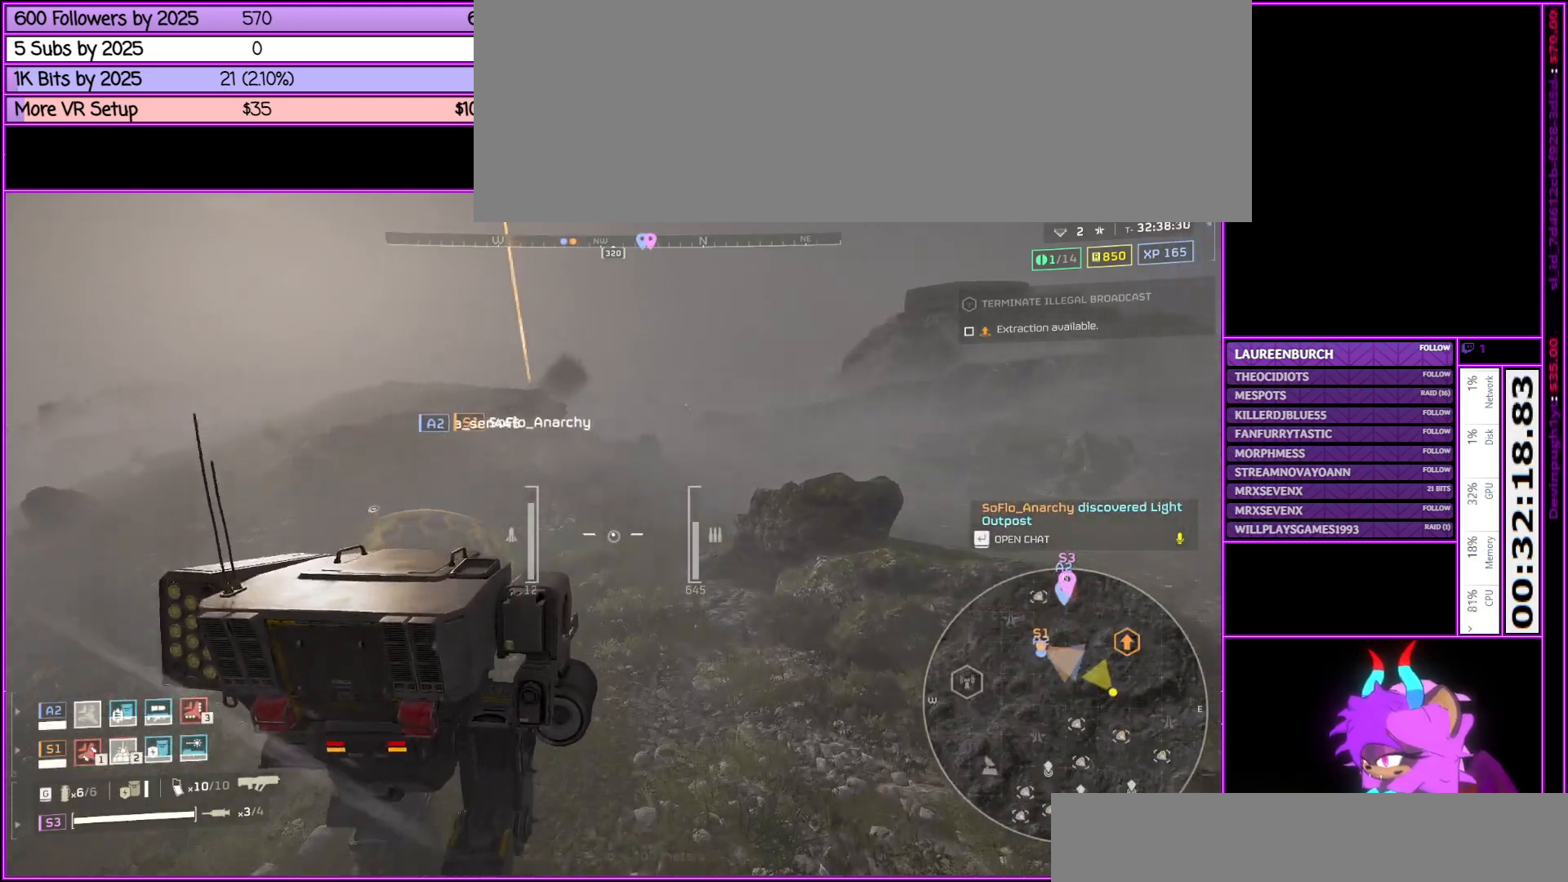
{"keys": ["w"], "mouse": [], "events": [[350, "d", "down"], [450, "d", "up"]]}
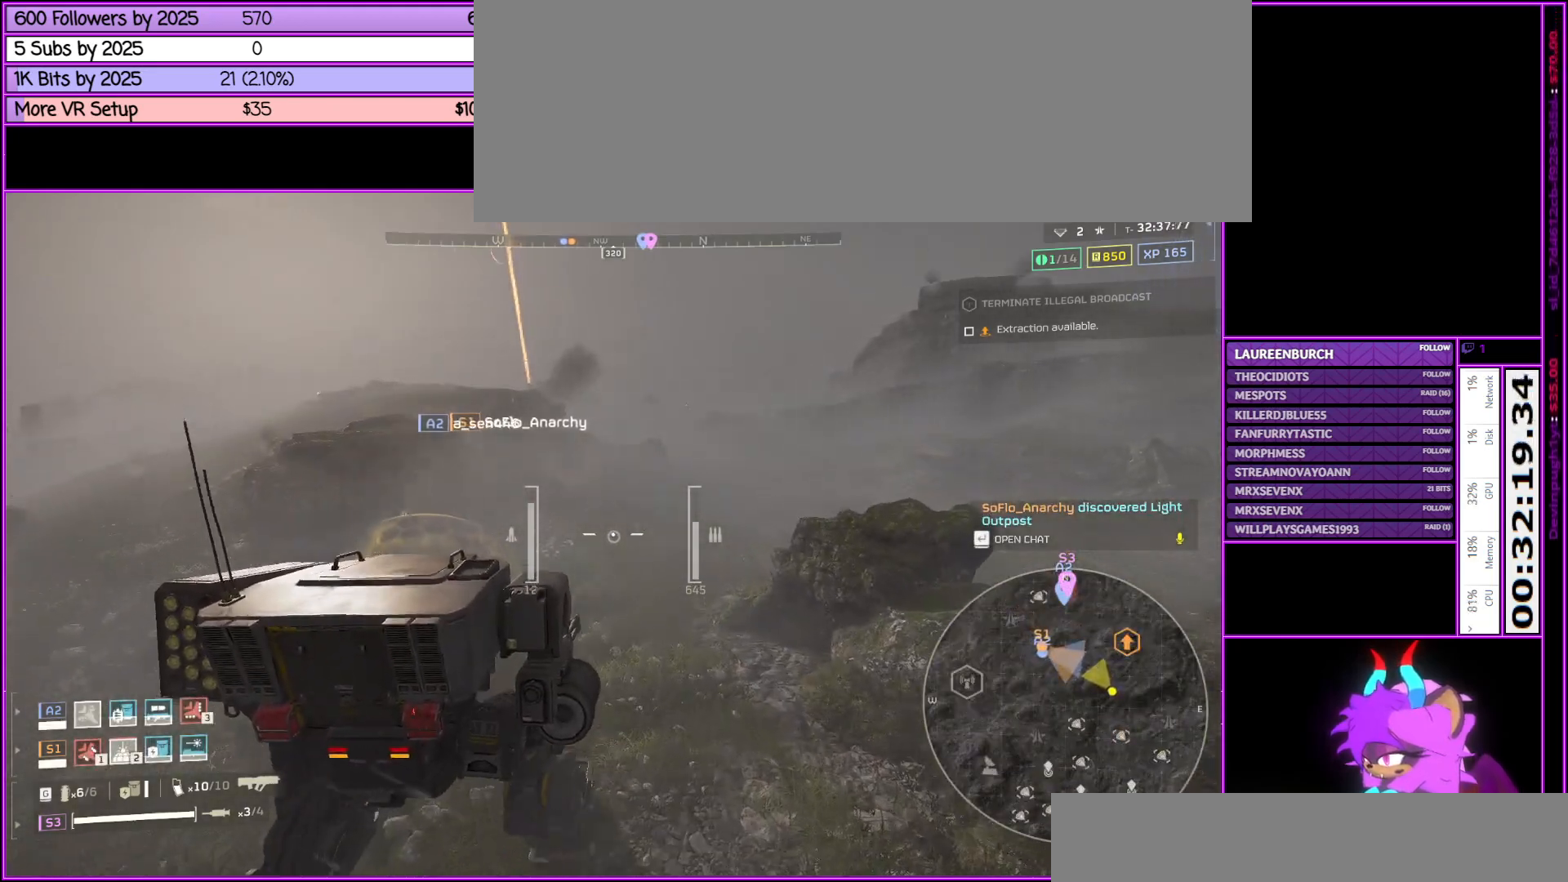
{"keys": ["w"], "mouse": [], "events": []}
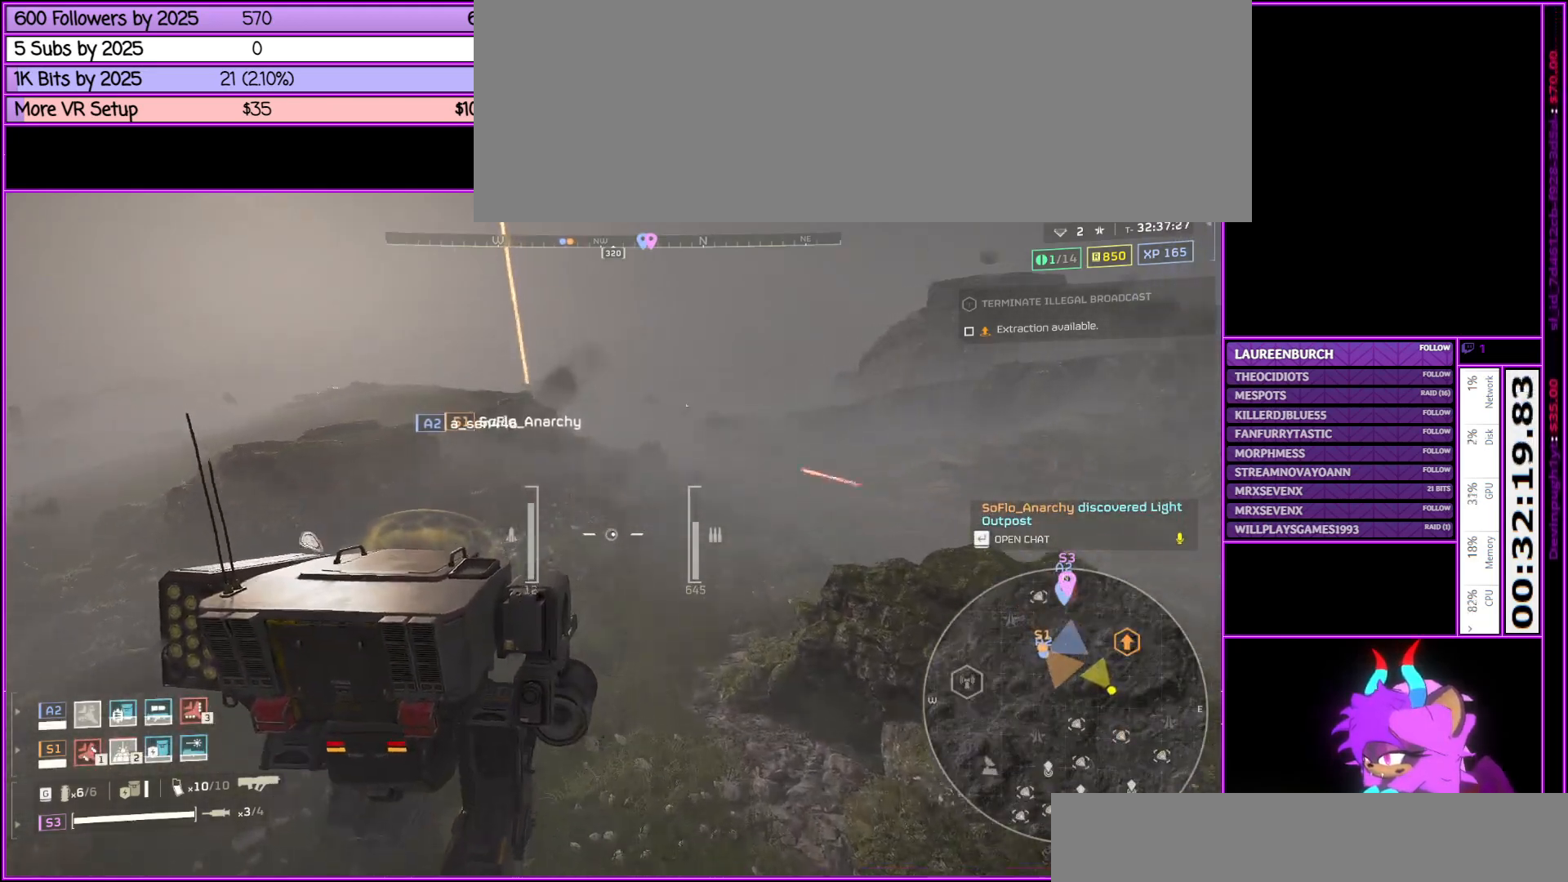
{"keys": ["tab", "w"], "mouse": [], "events": [[467, "tab", "down"]]}
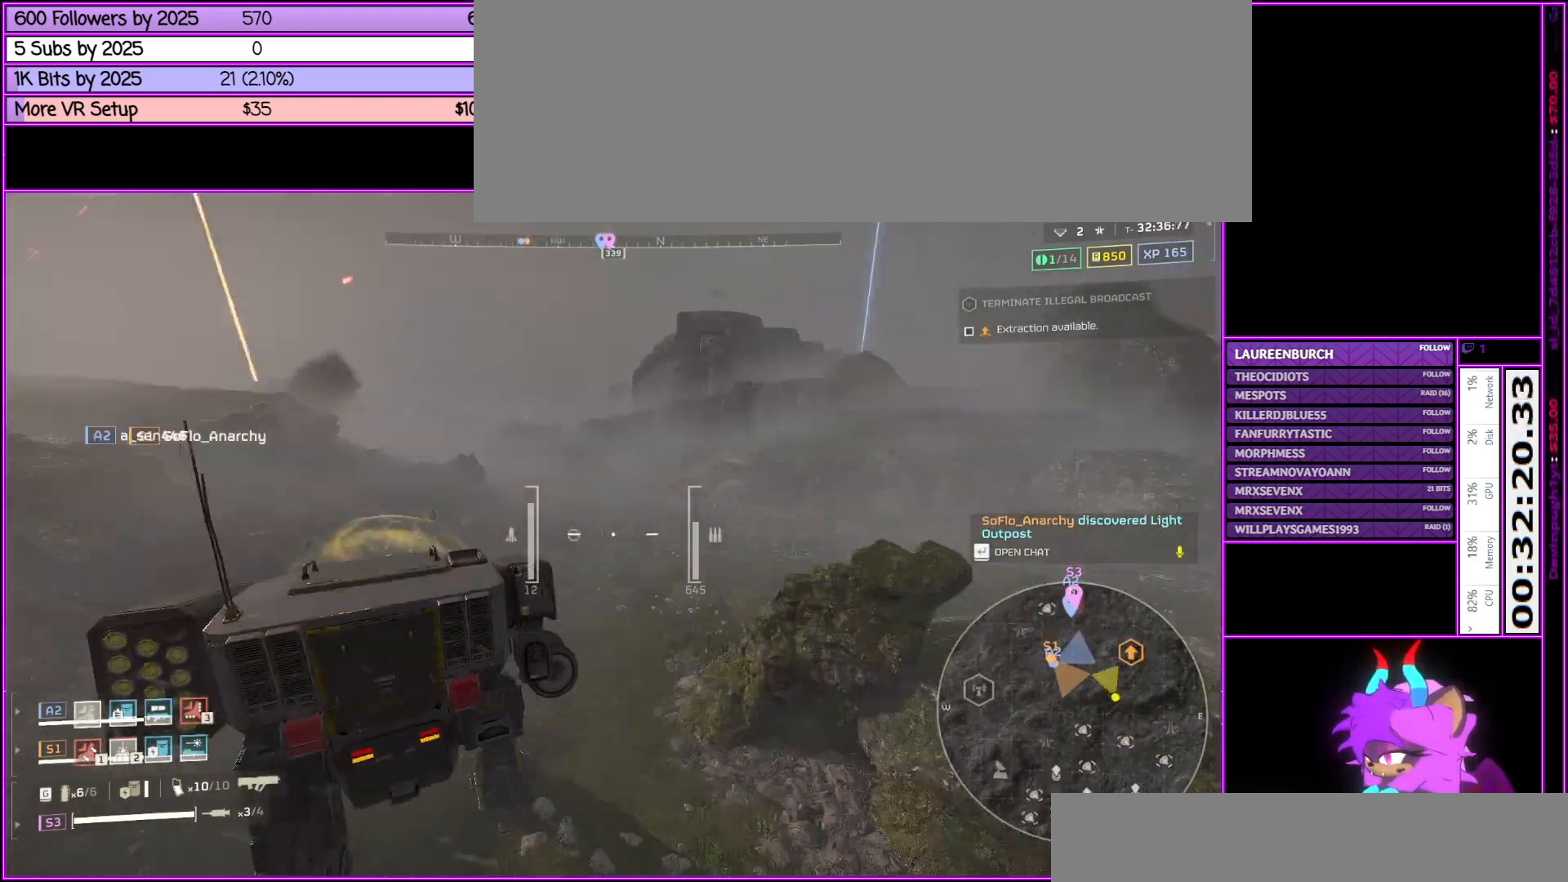
{"keys": ["a"], "mouse": [], "events": [[67, "tab", "up"], [117, "a", "down"], [350, "w", "up"]]}
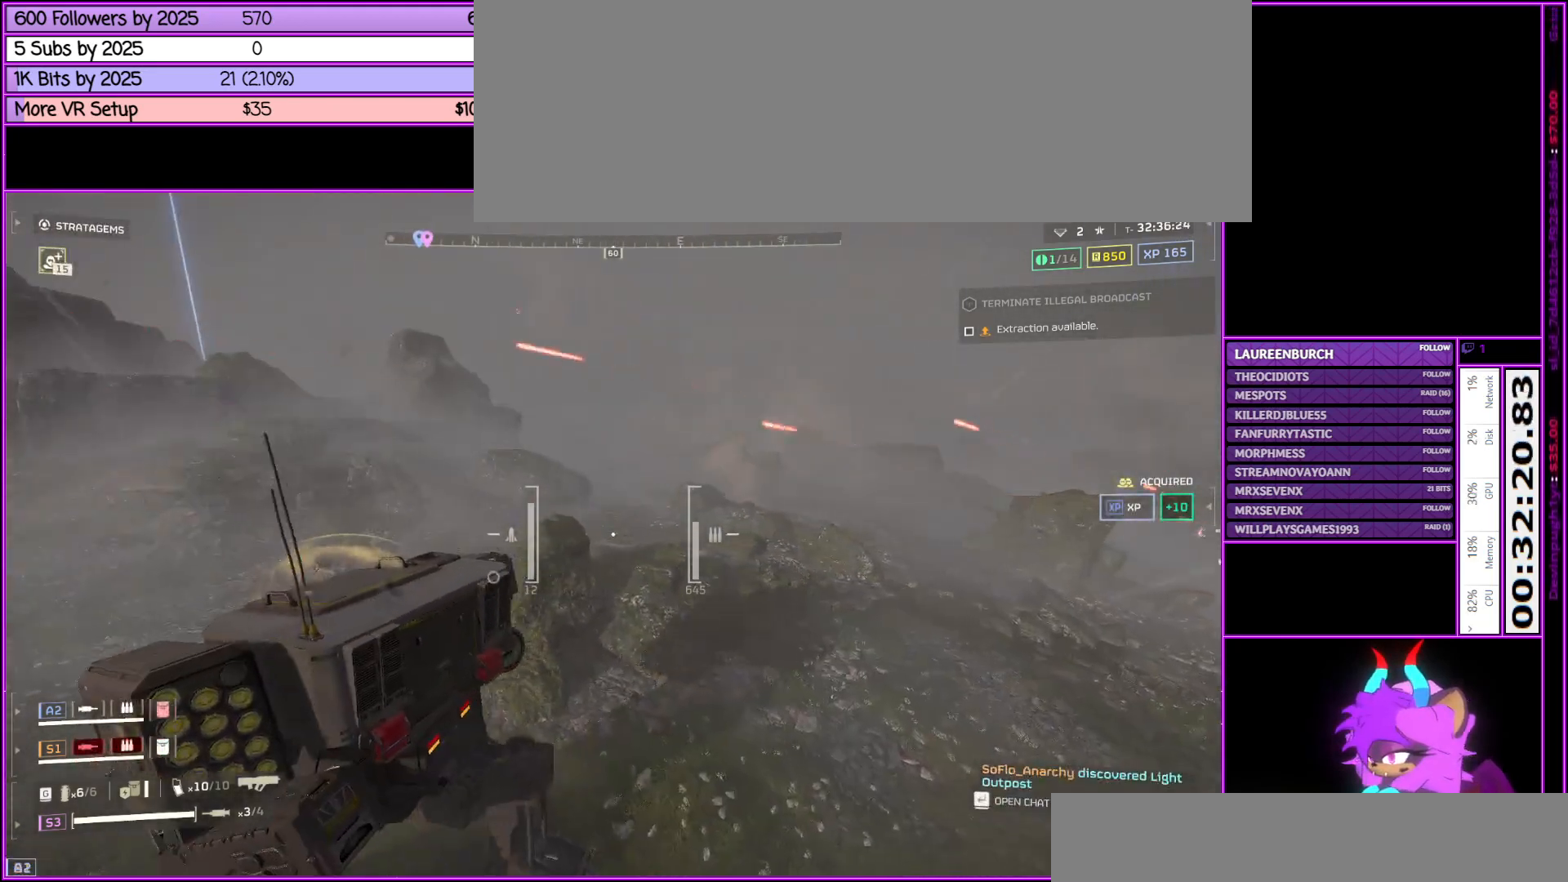
{"keys": ["a", "s"], "mouse": [], "events": [[117, "s", "down"]]}